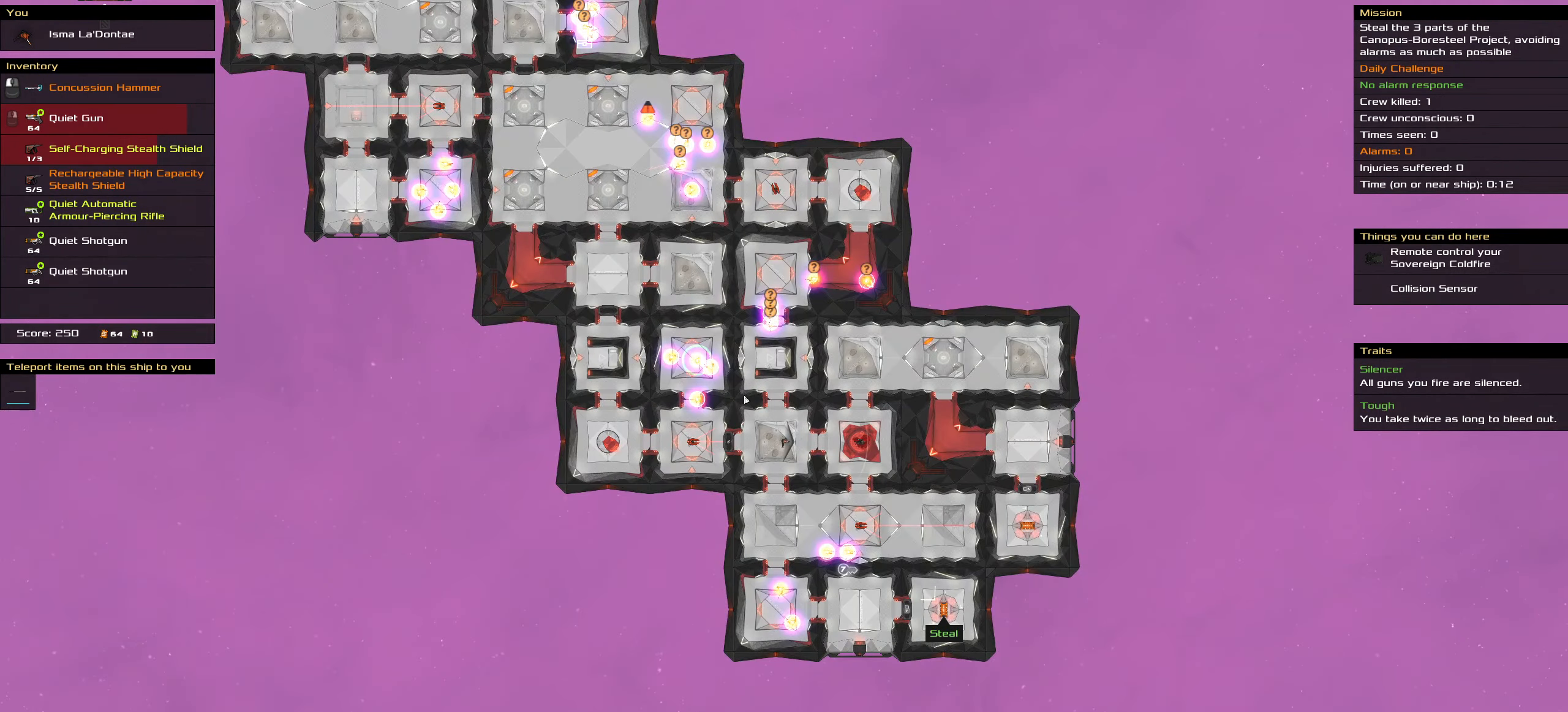
Gameplay with keyboard and mouse; each line is a JSON object with the keys and mouse buttons held at the frame after it. "events" lists presses ("down") and releases ("up") of ".", "/", "0", "1", "2", "3", "4", "5", "6", "7", "8", "9", "a", "alt_l", "alt_r", "b", "backslash", "backspace", "c", "caps_lock", "comma", "ctrl_l", "ctrl_r", "d", "down", "e", "equals", "f", "g", "h", "i", "j", "k", "l", "lbracket", "left", "m", "minus", "n", "o", "p", "q", "quote", "r", "rbracket", "return", "right", "s", "semicolon", "shift_l", "shift_r", "space", "super", "t", "tab", "tilde", "u", "up", "v", "w", "x", "y", "z", "mouse_left", "mouse_wheel" and "mouse_right" between this image and that frame as [ms after this image, input, new state], when the widget could be followed in between. "mouse_left", "mouse_wheel", "mouse_right" = the "left", "wheel", "right" buttons of the "mouse" list. No other keys are recorded. "wheel" means that the mouse wheel is clicked or scrolled. Not read: mouse_move.
{"keys": [], "mouse": [], "events": []}
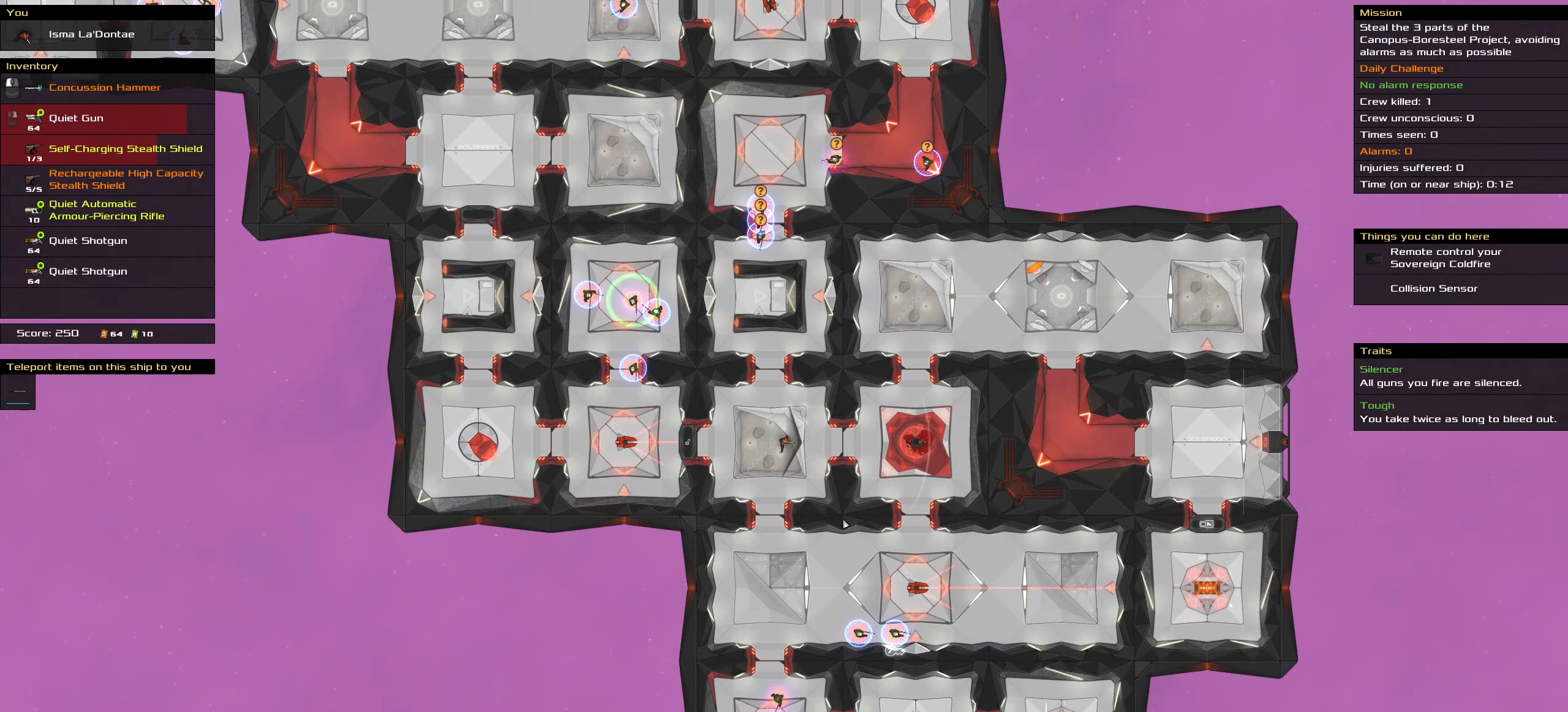
{"keys": [], "mouse": [], "events": []}
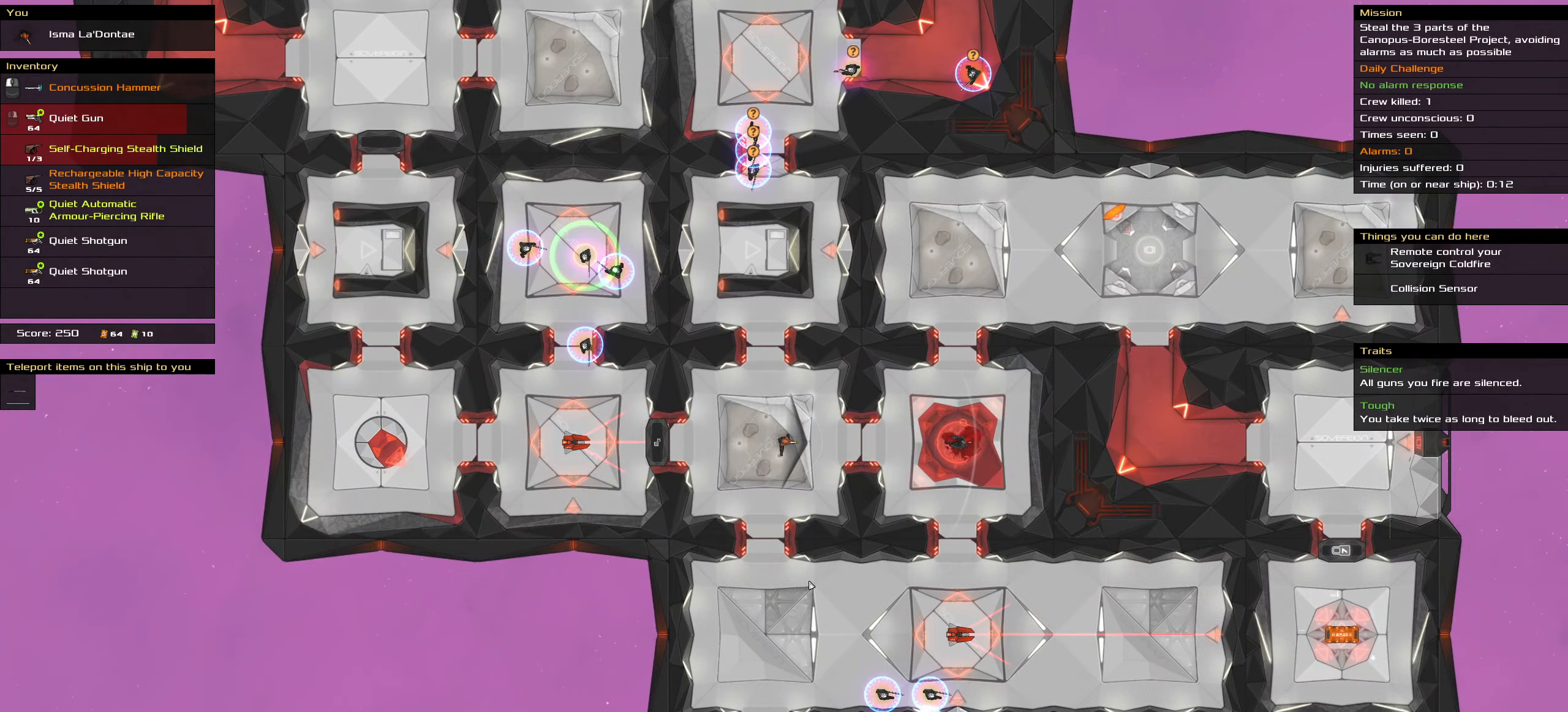
{"keys": [], "mouse": [], "events": [[266, "t", "down"], [400, "t", "up"]]}
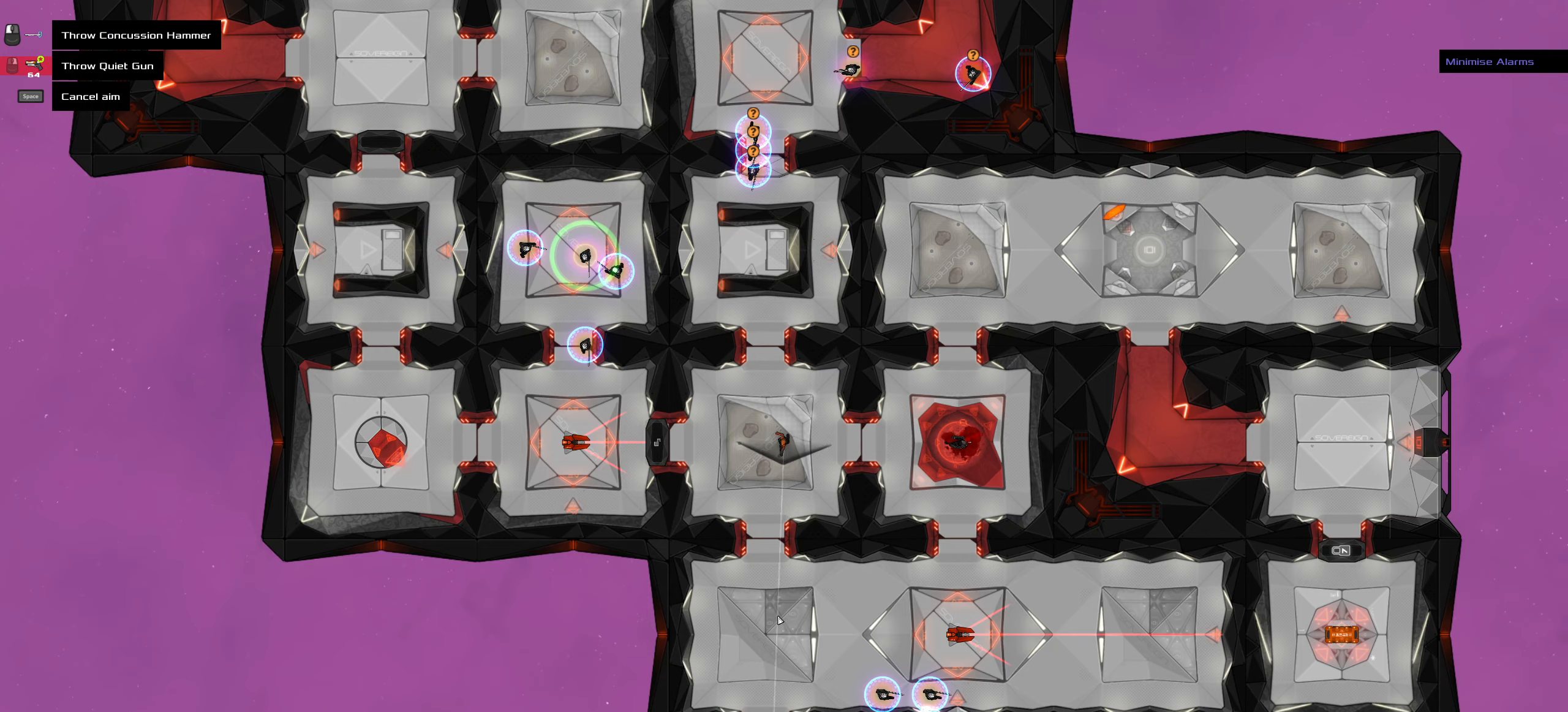
{"keys": [], "mouse": [], "events": []}
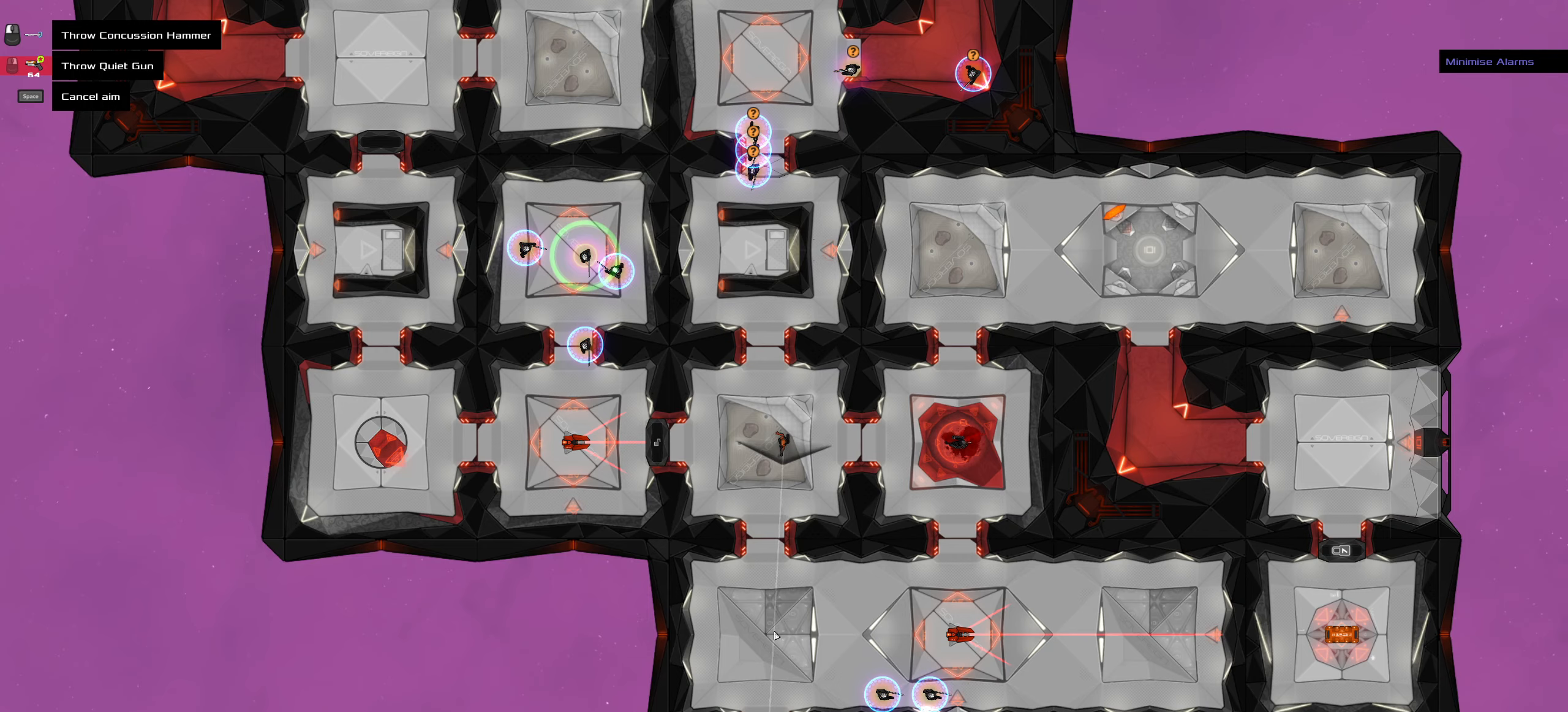
{"keys": ["ctrl_l", "z"], "mouse": ["left"], "events": [[433, "ctrl_l", "down"], [483, "mouse_left", "down"], [483, "z", "down"]]}
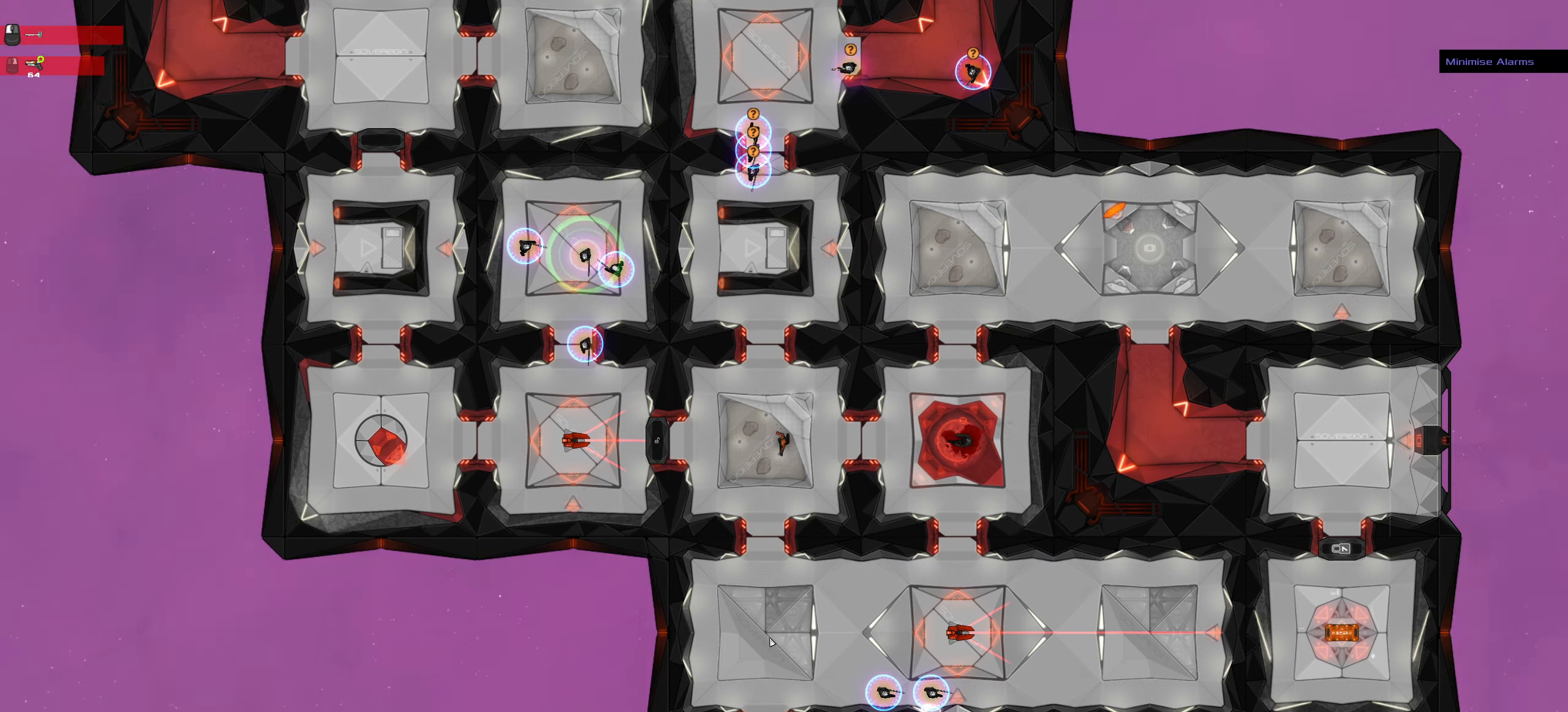
{"keys": ["ctrl_l", "s"], "mouse": [], "events": [[33, "mouse_left", "up"], [67, "z", "up"], [300, "s", "down"], [350, "a", "down"], [500, "a", "up"]]}
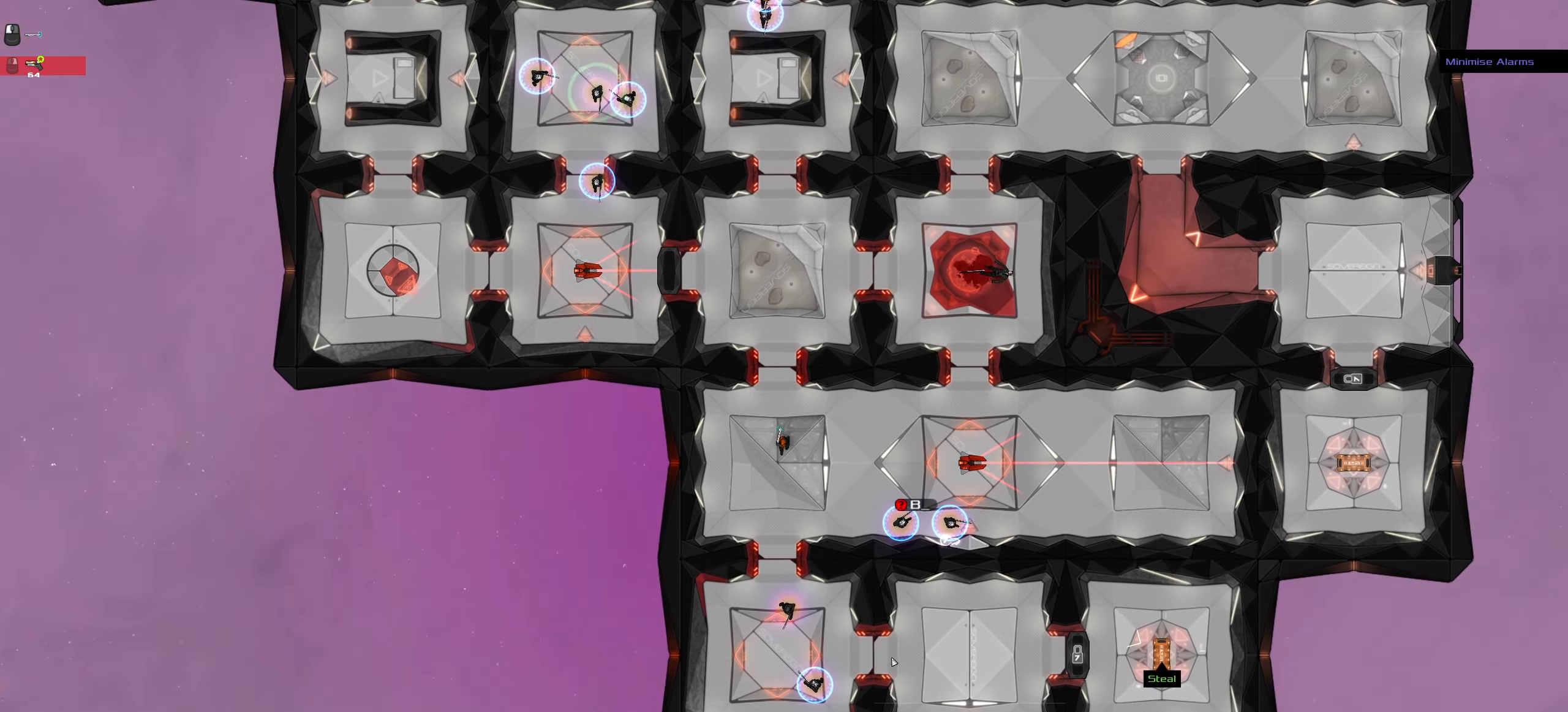
{"keys": ["ctrl_l", "d", "space"], "mouse": [], "events": [[33, "d", "down"], [133, "s", "up"], [417, "space", "down"]]}
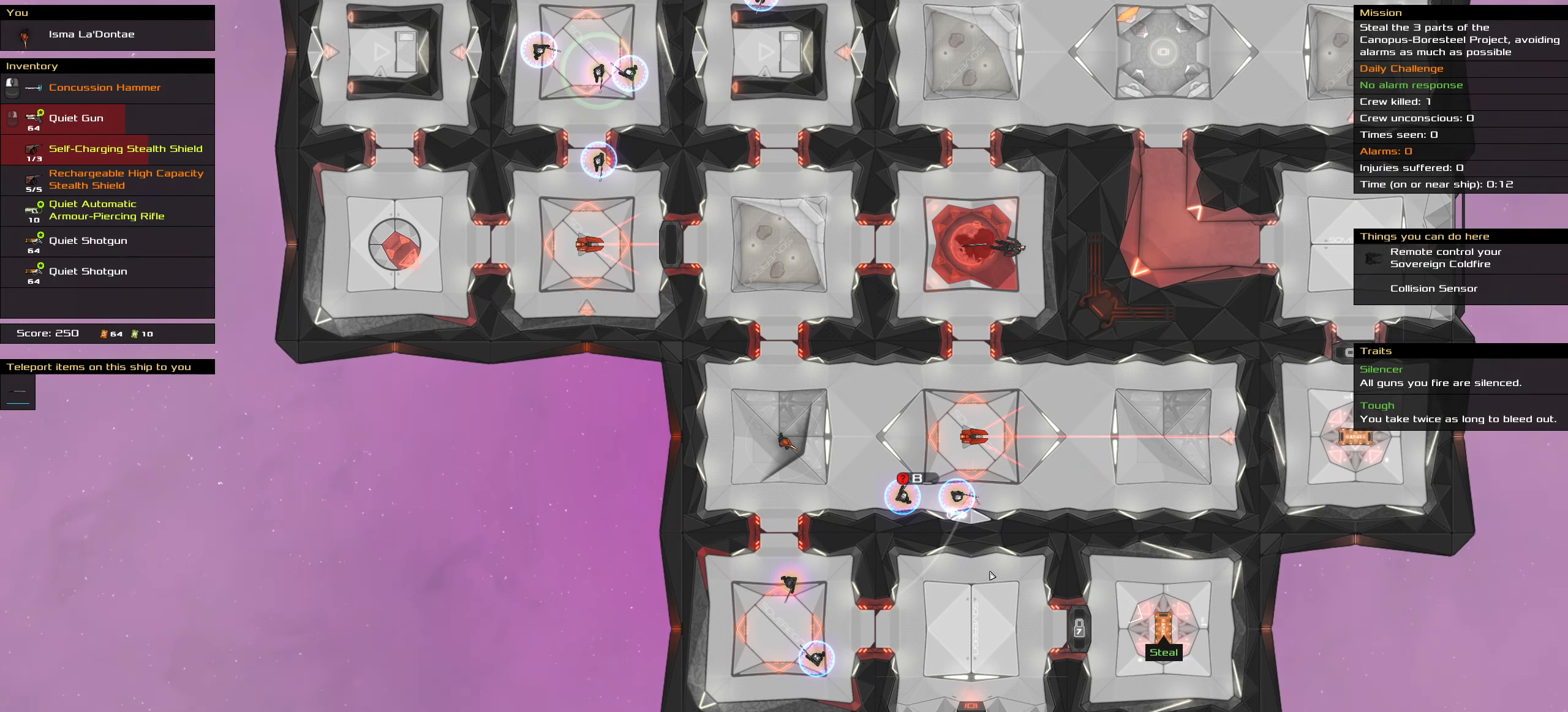
{"keys": [], "mouse": [], "events": [[50, "d", "up"], [50, "space", "up"], [100, "ctrl_l", "up"]]}
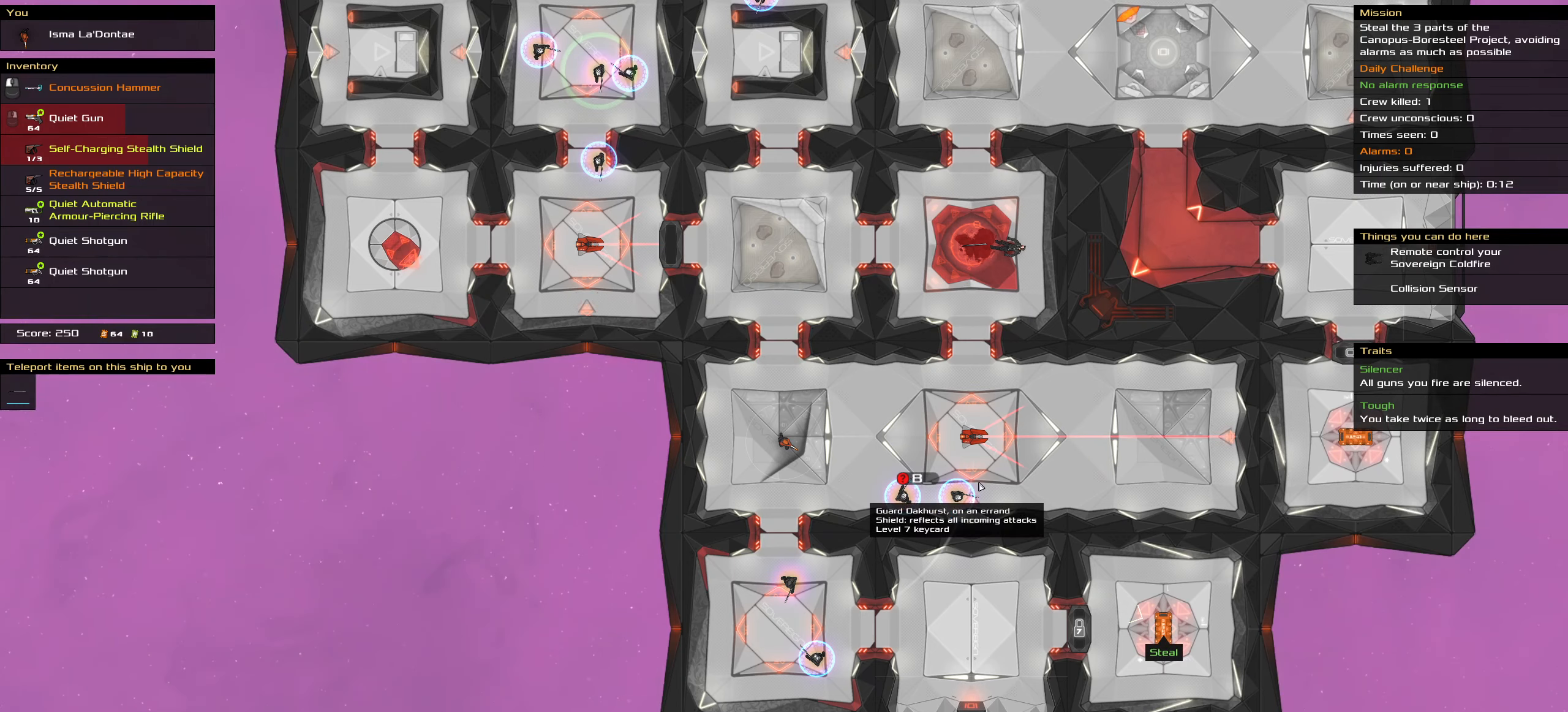
{"keys": [], "mouse": [], "events": []}
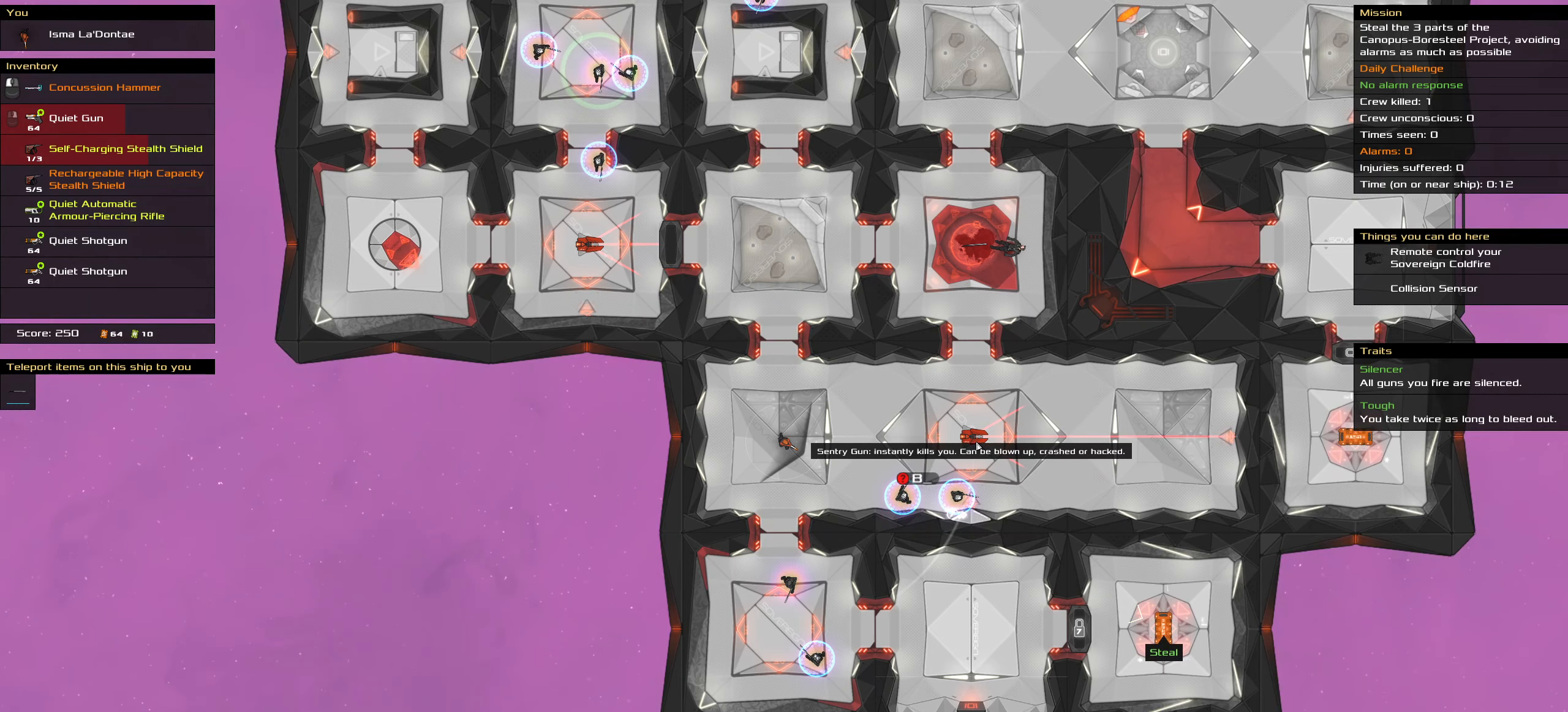
{"keys": [], "mouse": [], "events": []}
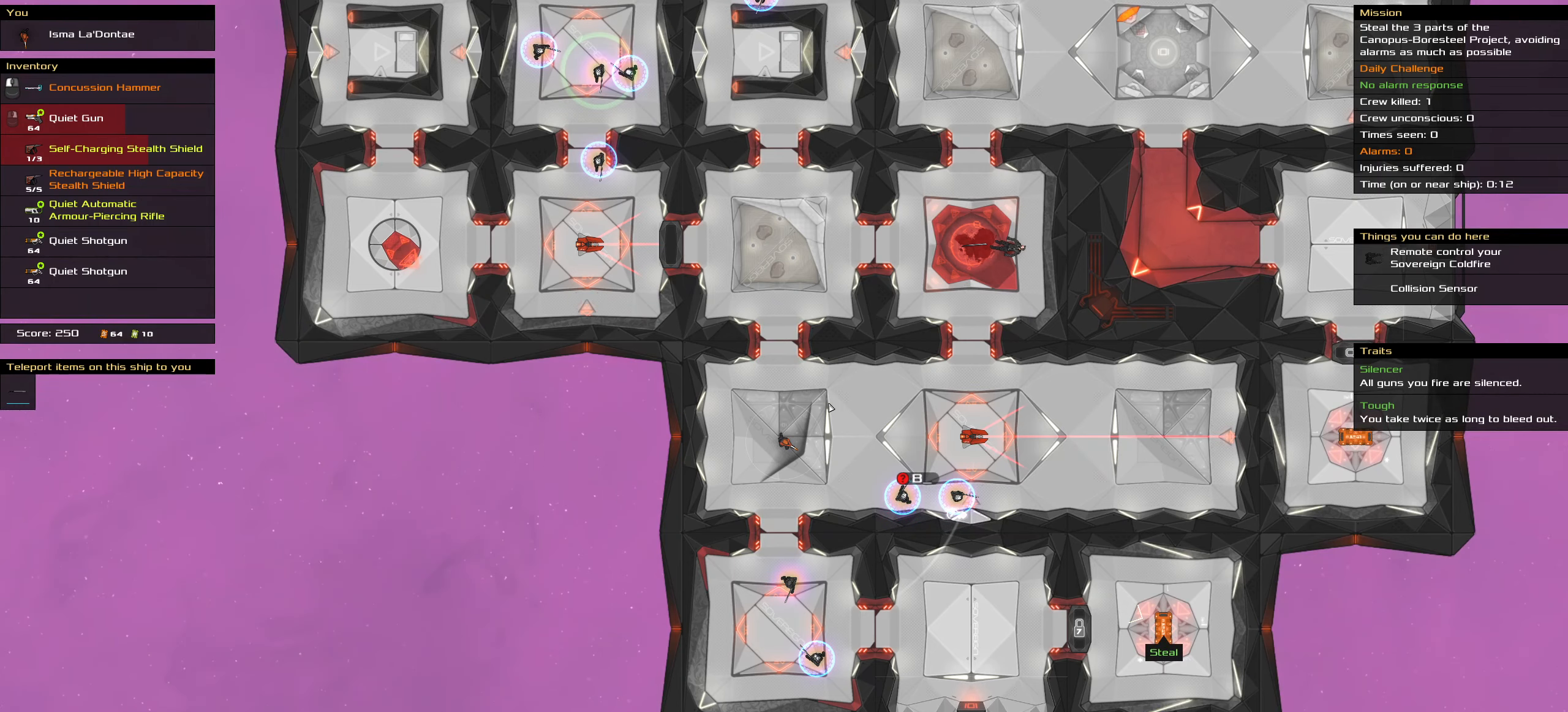
{"keys": [], "mouse": [], "events": [[200, "t", "down"], [333, "t", "up"]]}
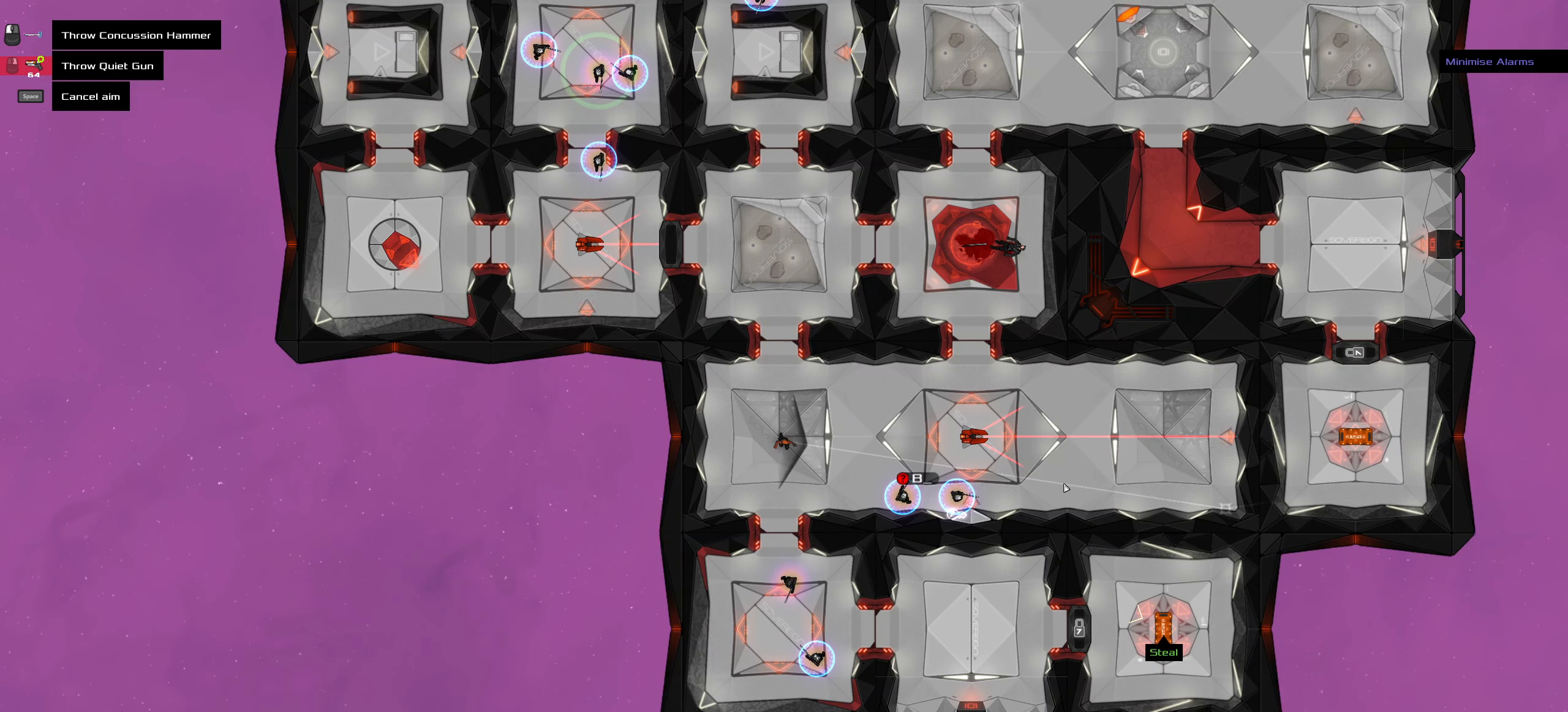
{"keys": ["ctrl_l"], "mouse": [], "events": [[500, "ctrl_l", "down"]]}
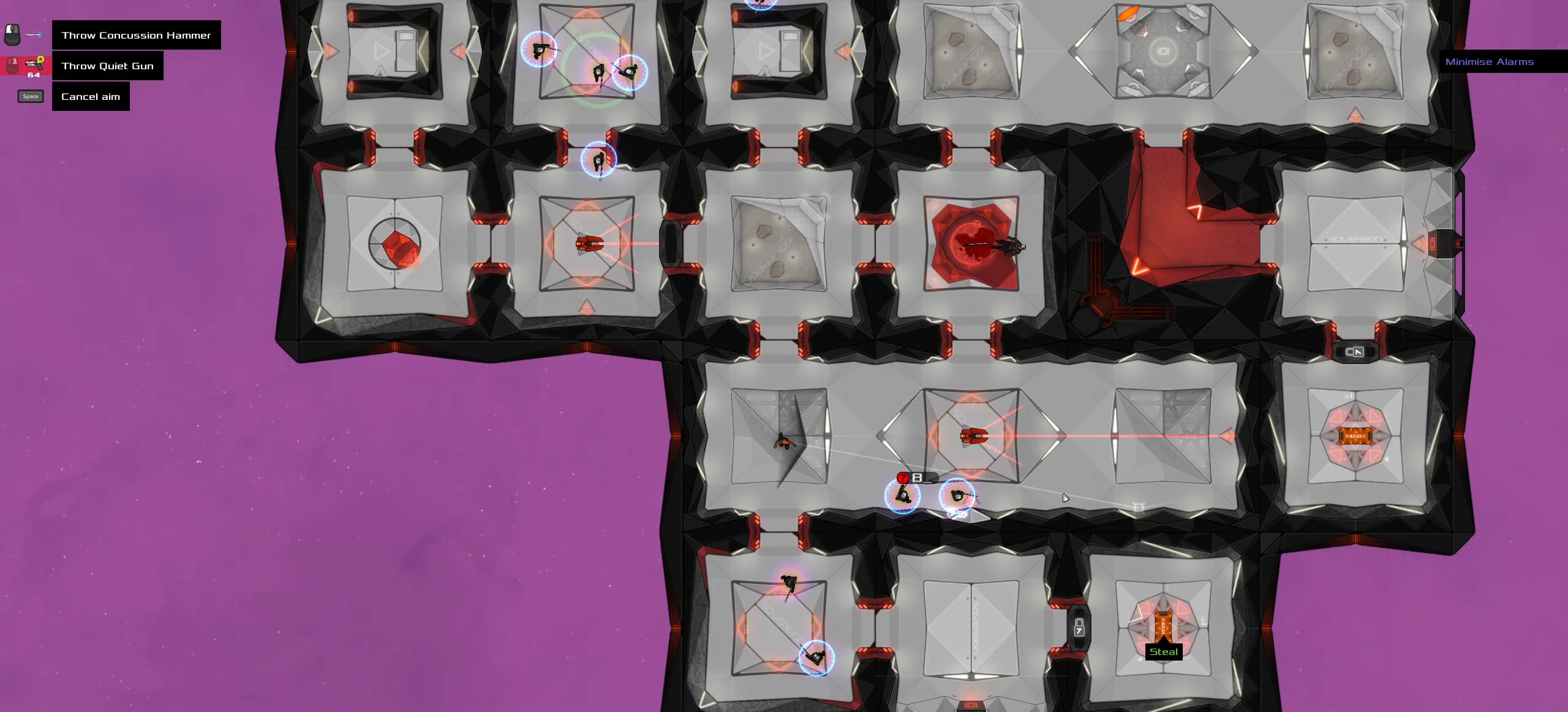
{"keys": ["a", "ctrl_l", "s"], "mouse": [], "events": [[50, "mouse_left", "down"], [50, "z", "down"], [83, "mouse_left", "up"], [133, "z", "up"], [317, "a", "down"], [367, "s", "down"]]}
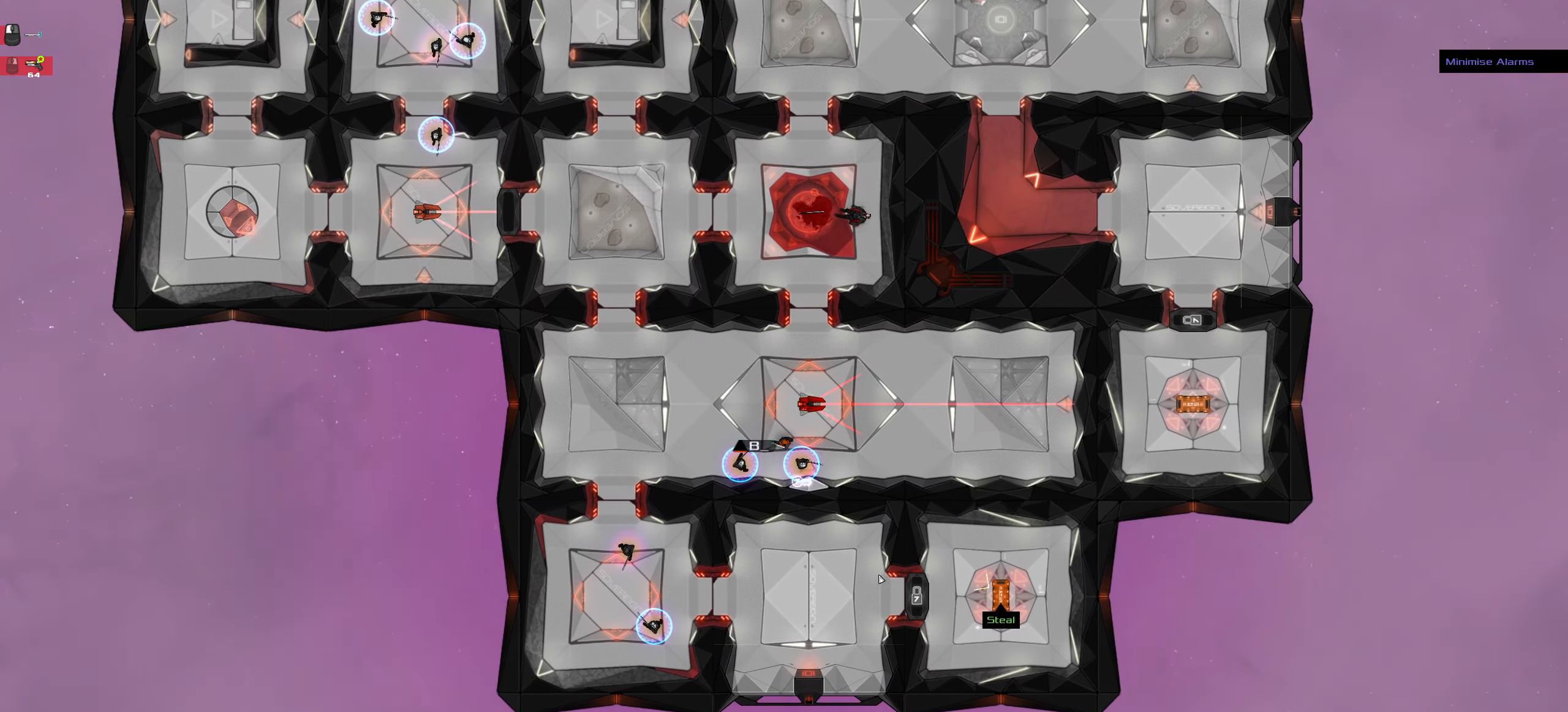
{"keys": ["ctrl_l"], "mouse": [], "events": [[284, "space", "down"], [334, "a", "up"], [334, "s", "up"], [384, "space", "up"]]}
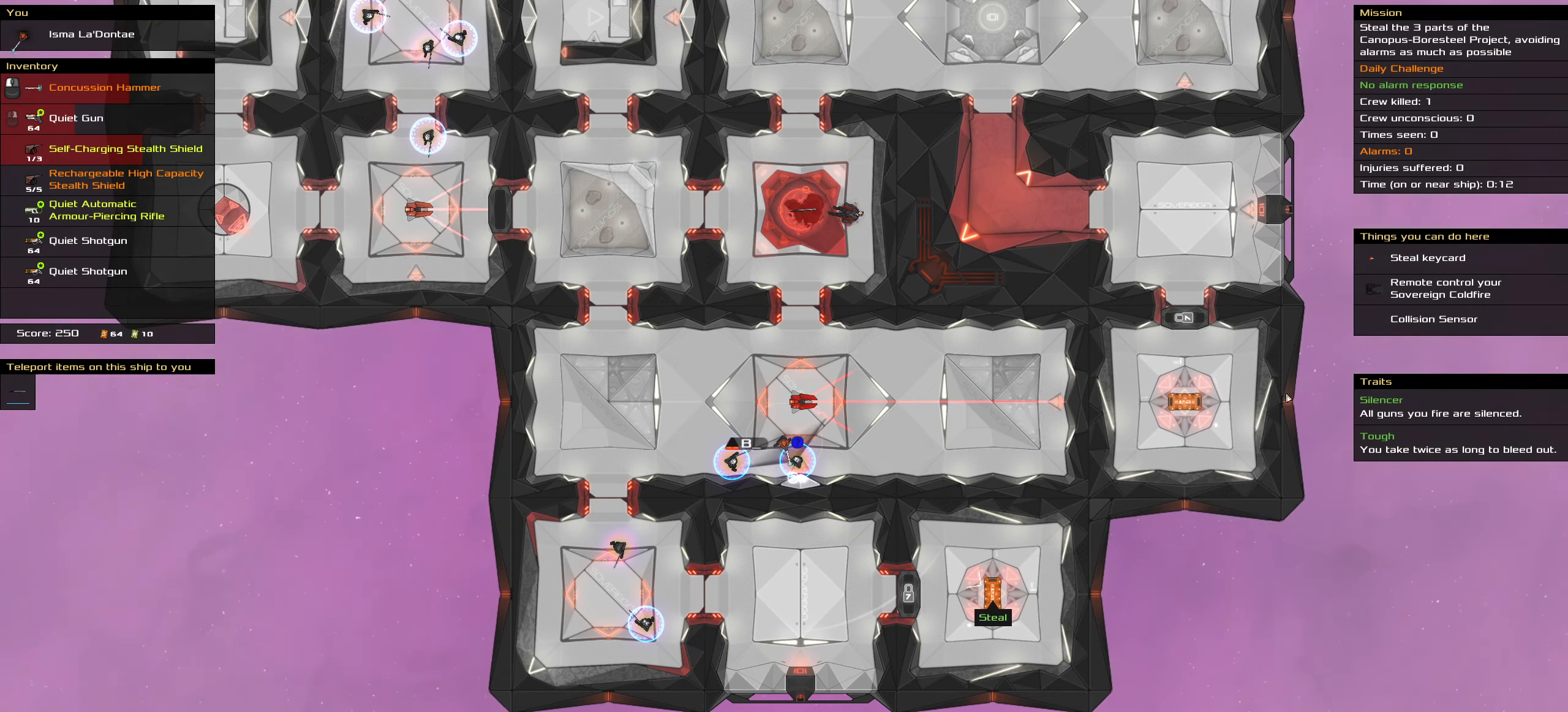
{"keys": ["ctrl_l"], "mouse": [], "events": []}
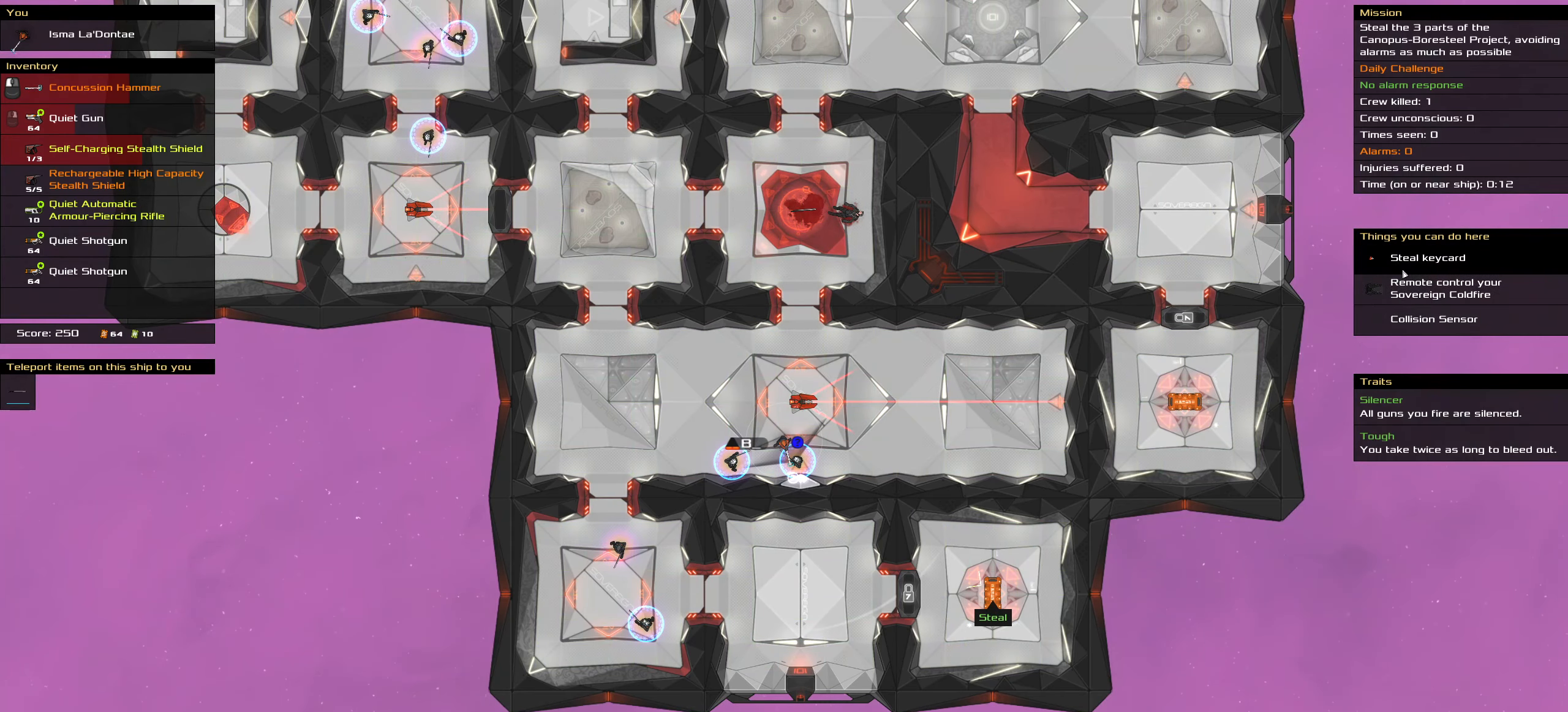
{"keys": [], "mouse": [], "events": [[134, "mouse_left", "down"], [234, "mouse_left", "up"], [234, "space", "down"], [367, "ctrl_l", "up"], [367, "space", "up"]]}
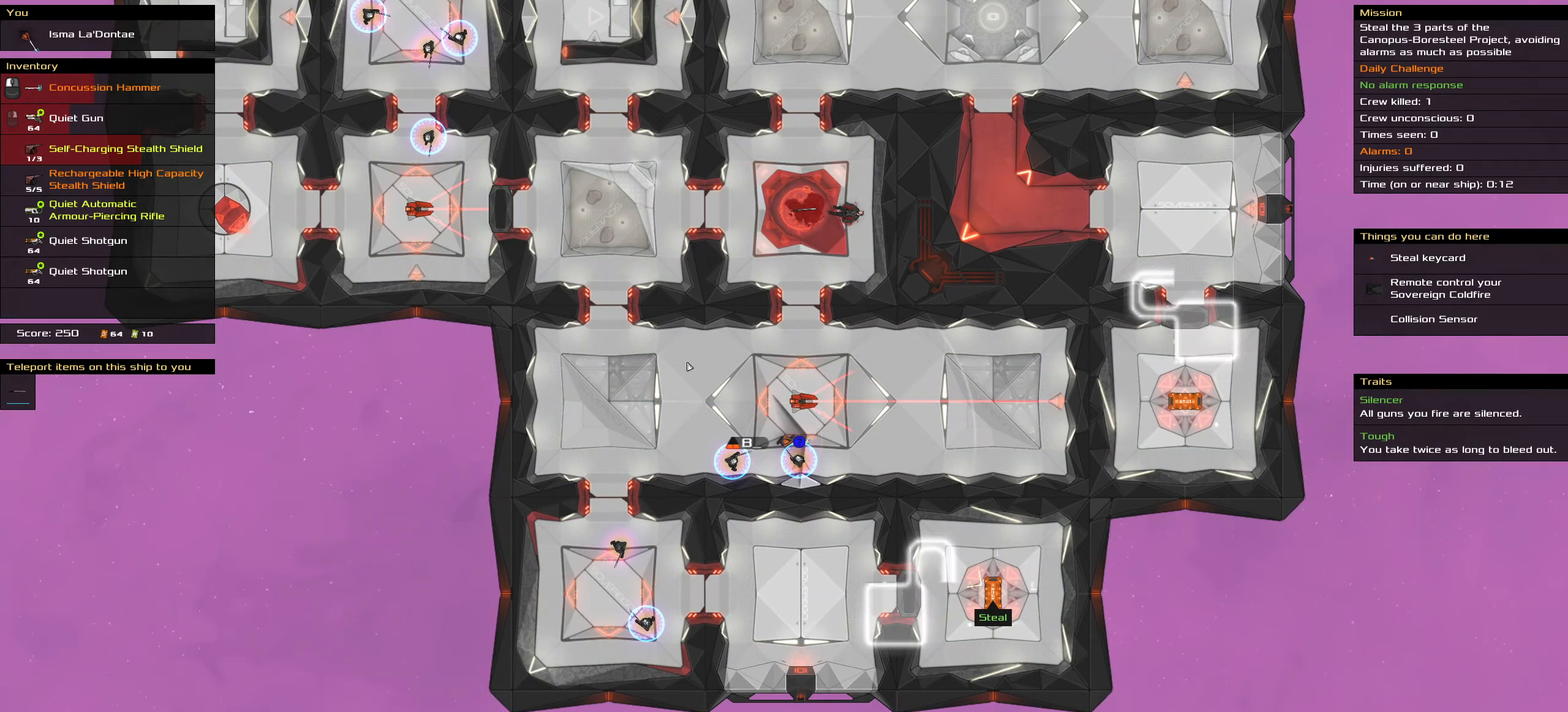
{"keys": [], "mouse": [], "events": [[150, "t", "down"], [300, "t", "up"]]}
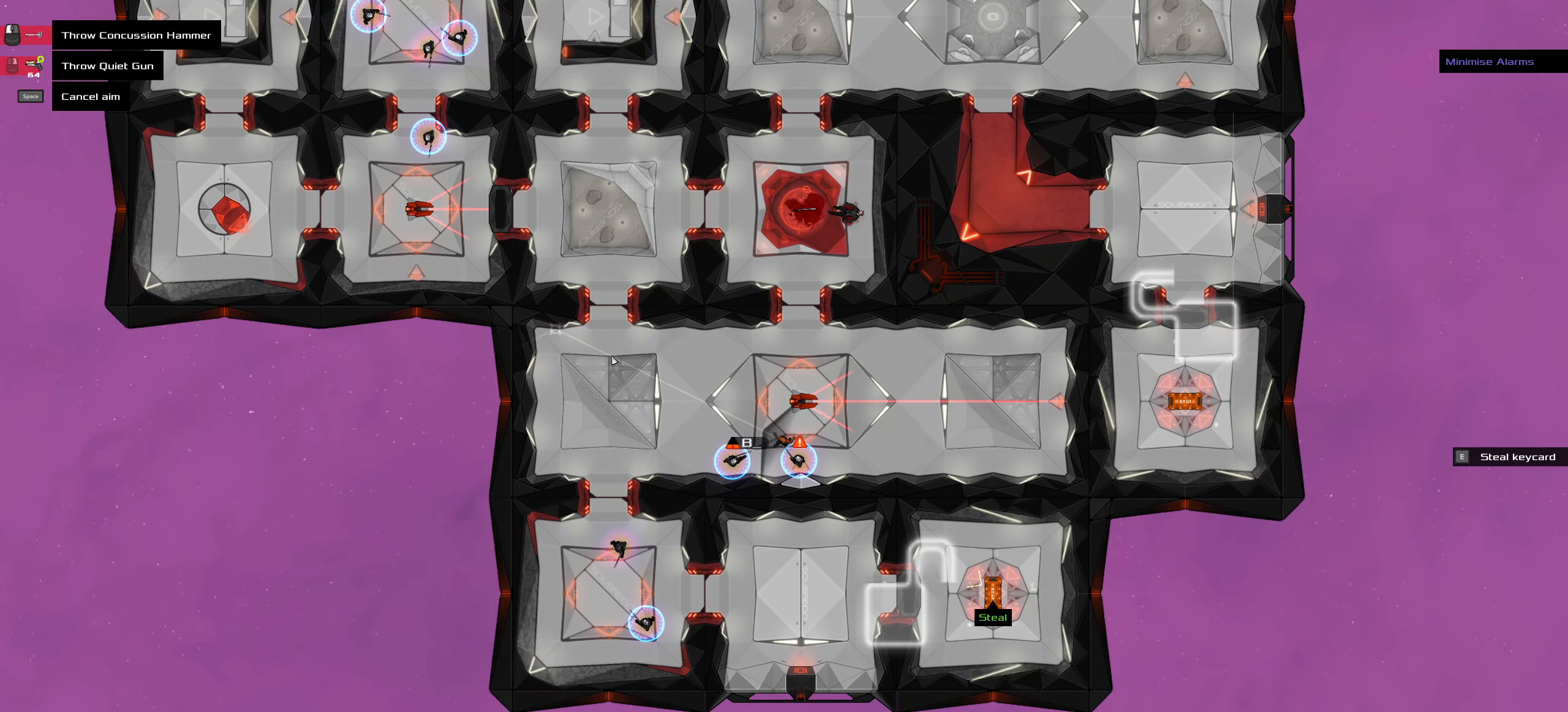
{"keys": [], "mouse": [], "events": []}
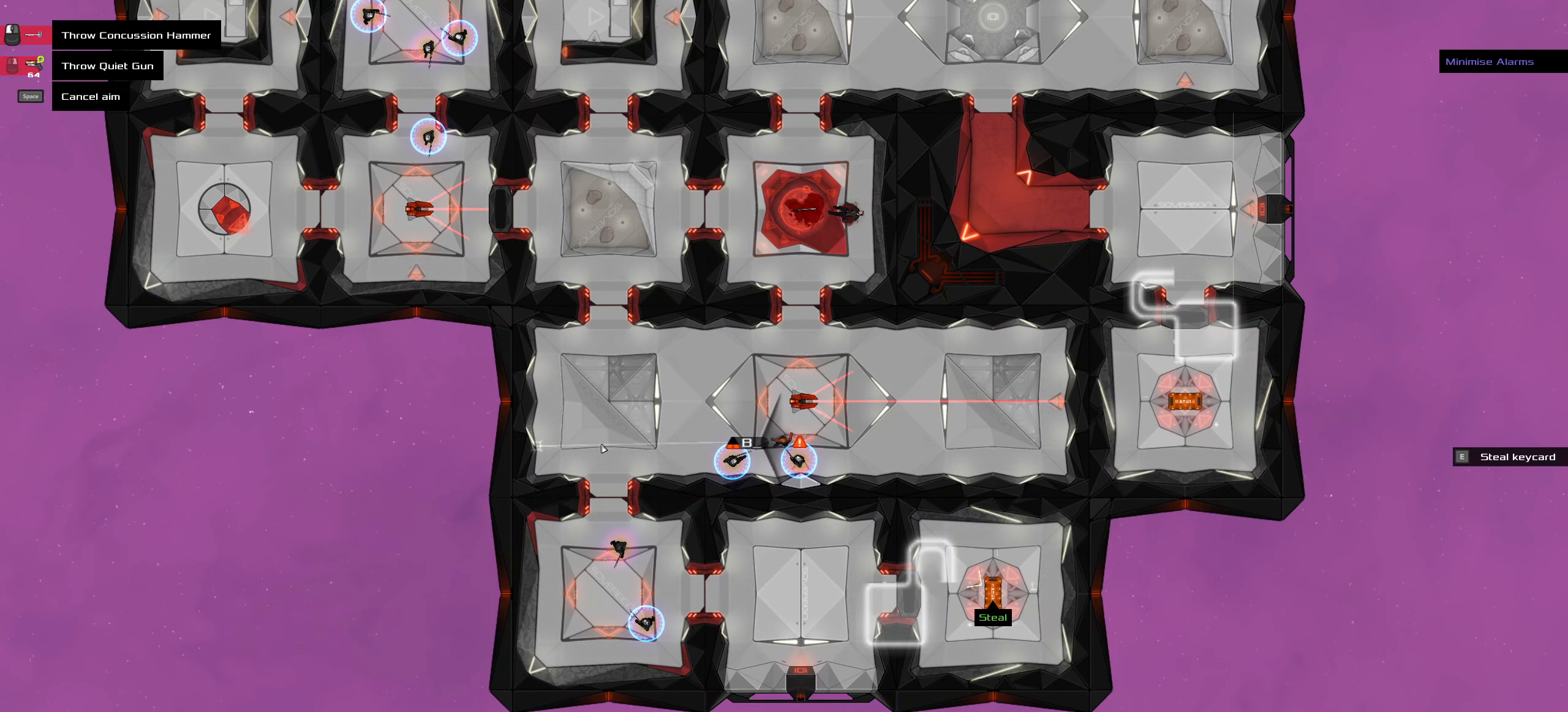
{"keys": ["ctrl_l"], "mouse": [], "events": [[234, "ctrl_l", "down"], [317, "mouse_left", "down"], [317, "z", "down"], [367, "mouse_left", "up"], [417, "z", "up"]]}
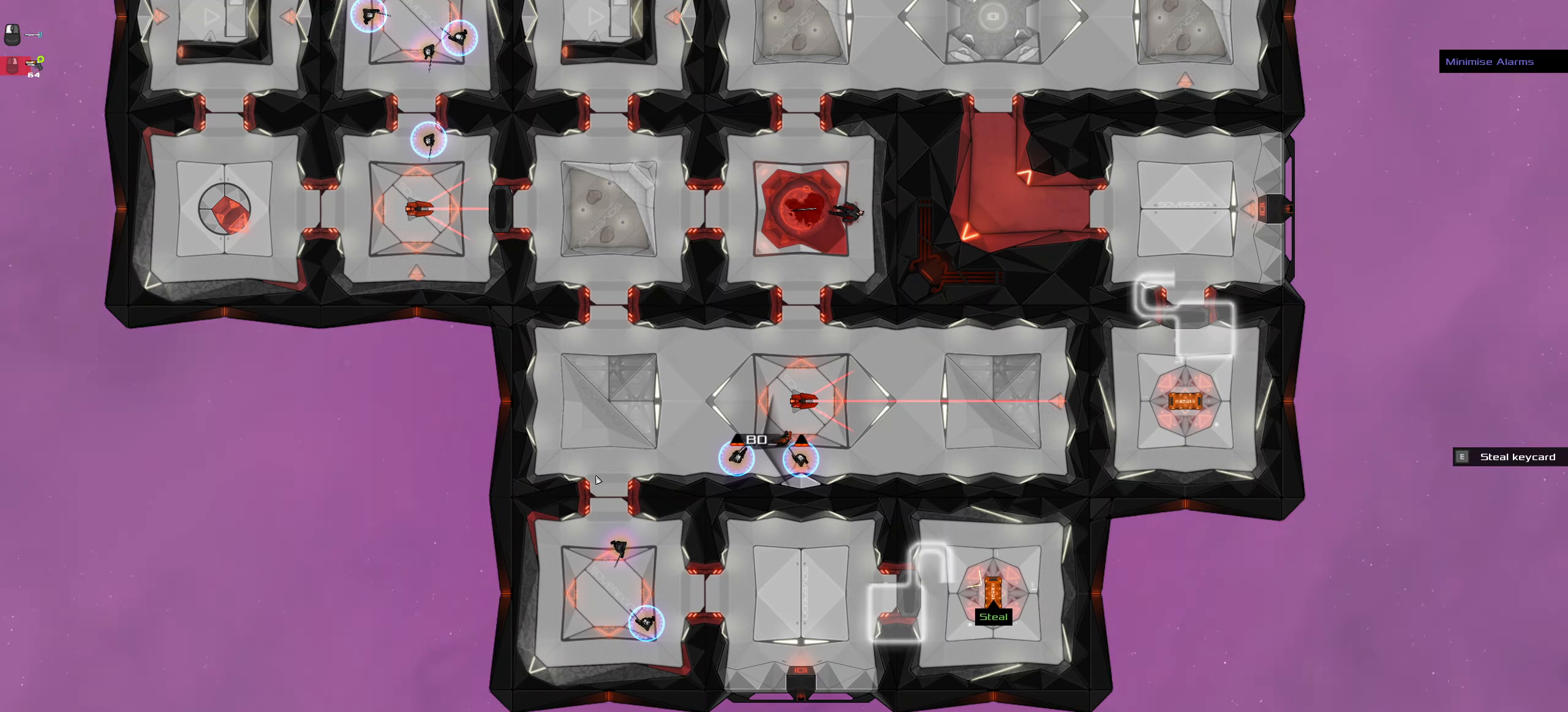
{"keys": [], "mouse": [], "events": [[17, "a", "down"], [150, "space", "down"], [300, "a", "up"], [300, "space", "up"], [334, "ctrl_l", "up"]]}
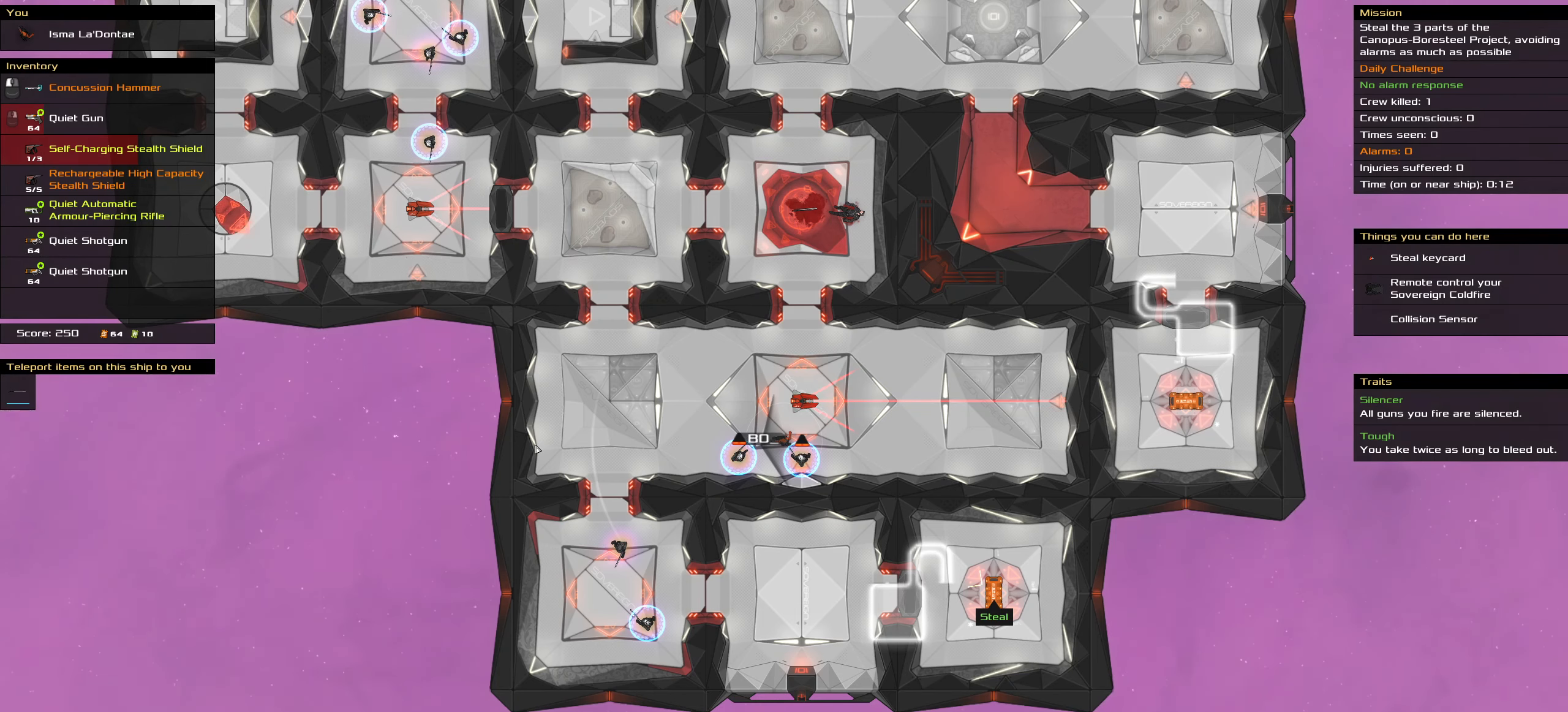
{"keys": [], "mouse": [], "events": []}
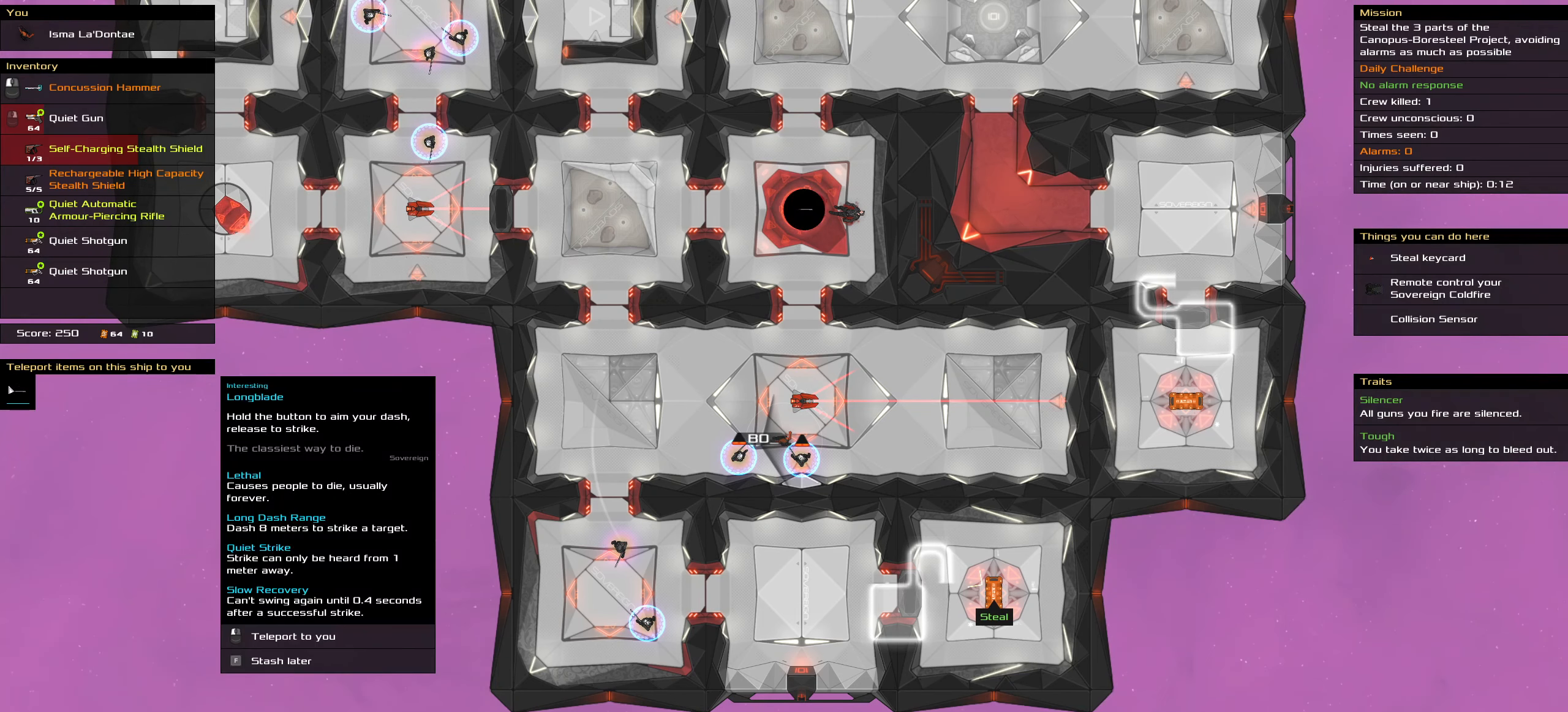
{"keys": [], "mouse": [], "events": []}
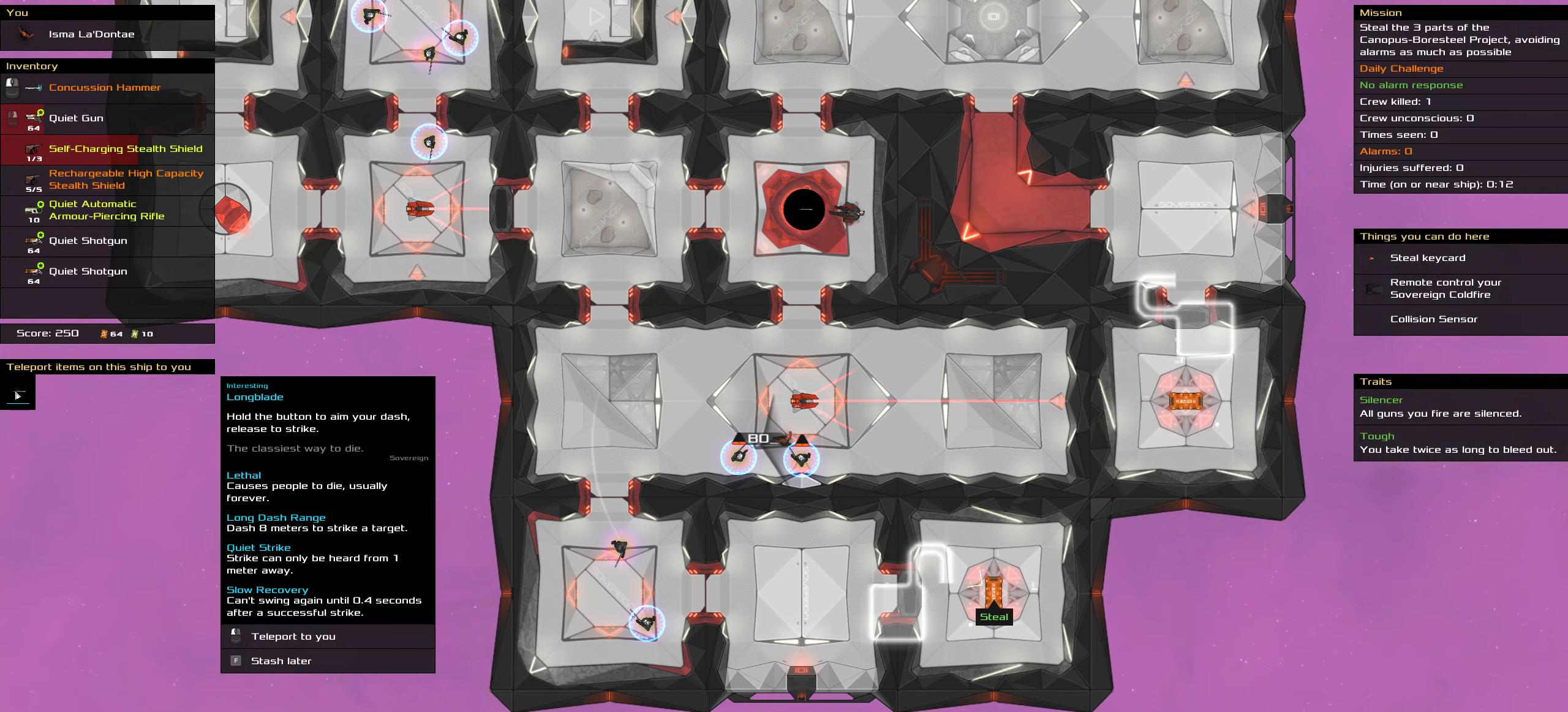
{"keys": [], "mouse": [], "events": [[50, "mouse_left", "down"], [100, "mouse_left", "up"]]}
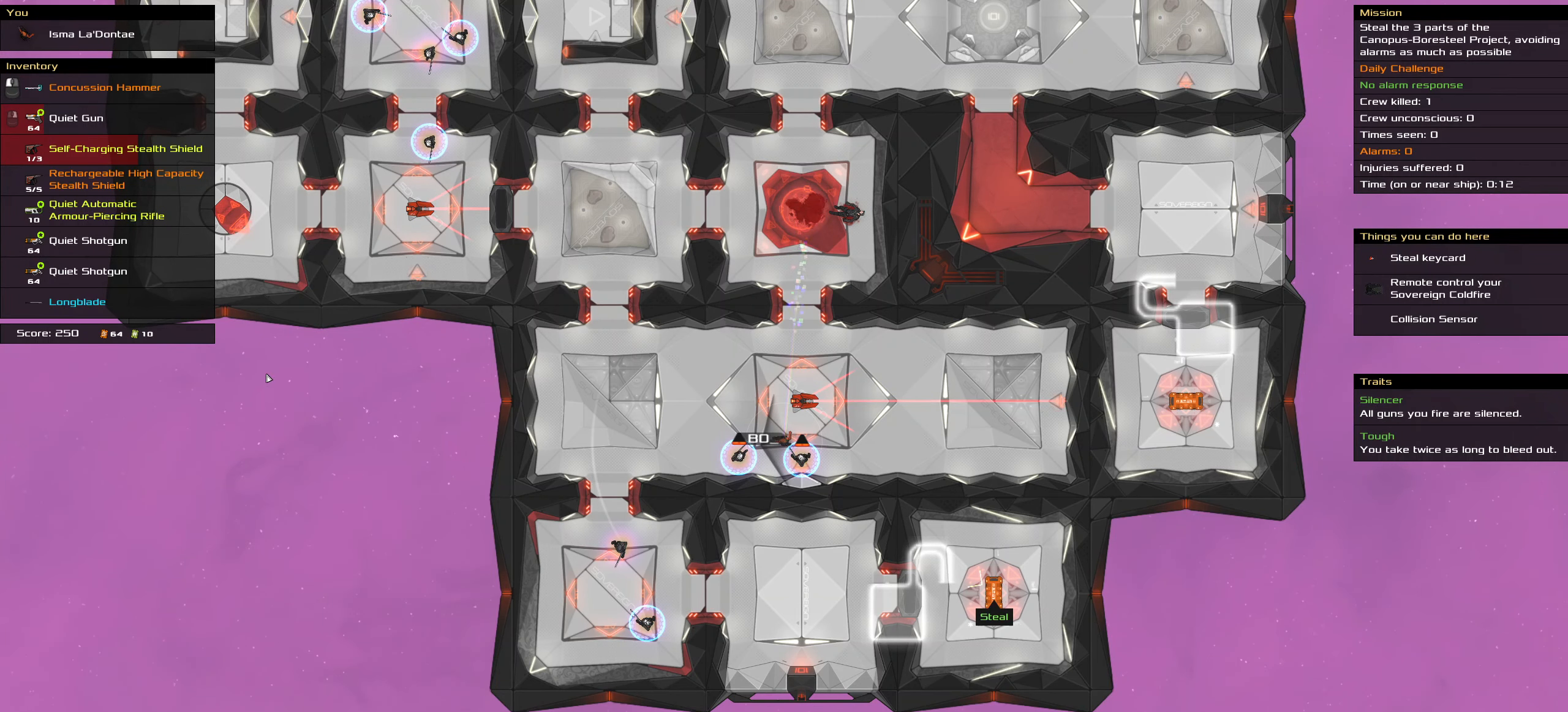
{"keys": [], "mouse": [], "events": []}
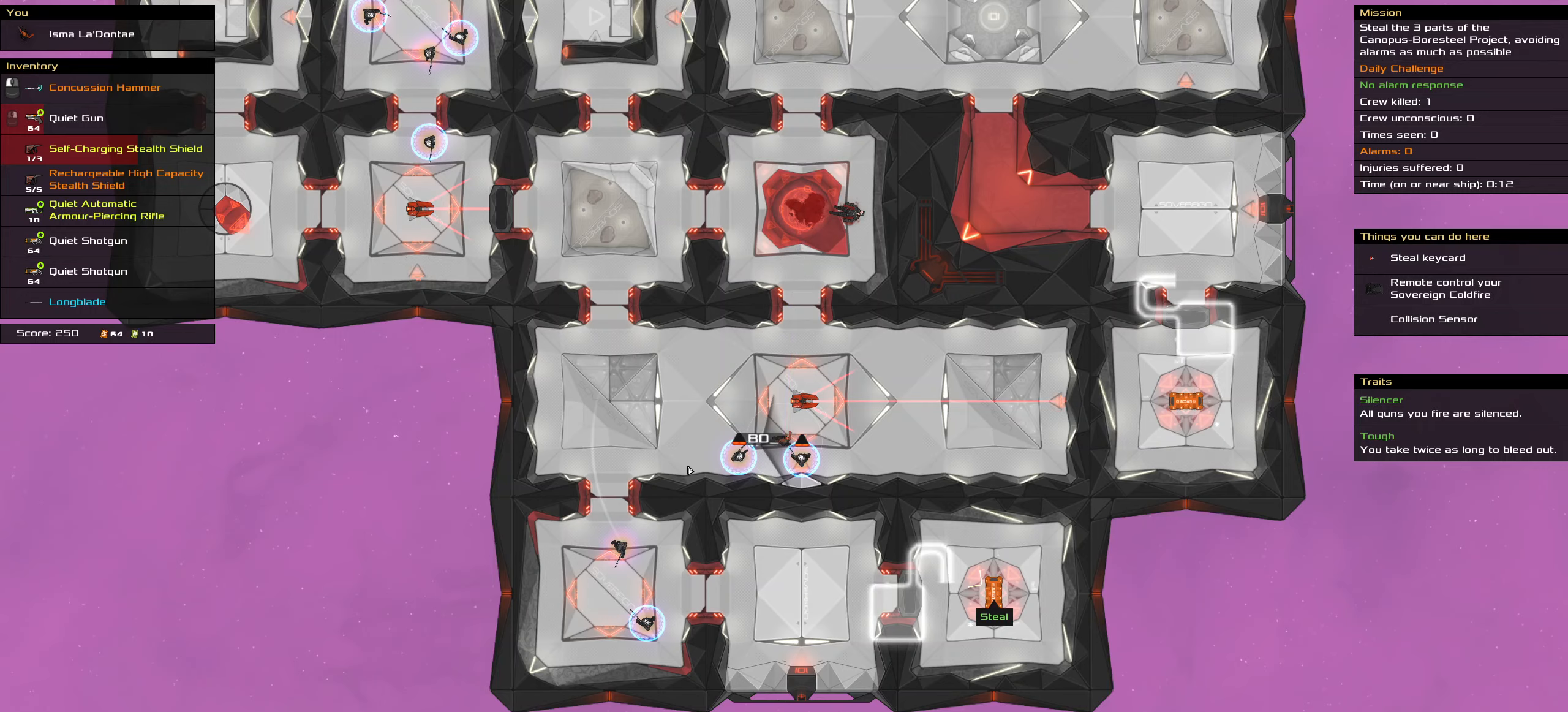
{"keys": [], "mouse": [], "events": []}
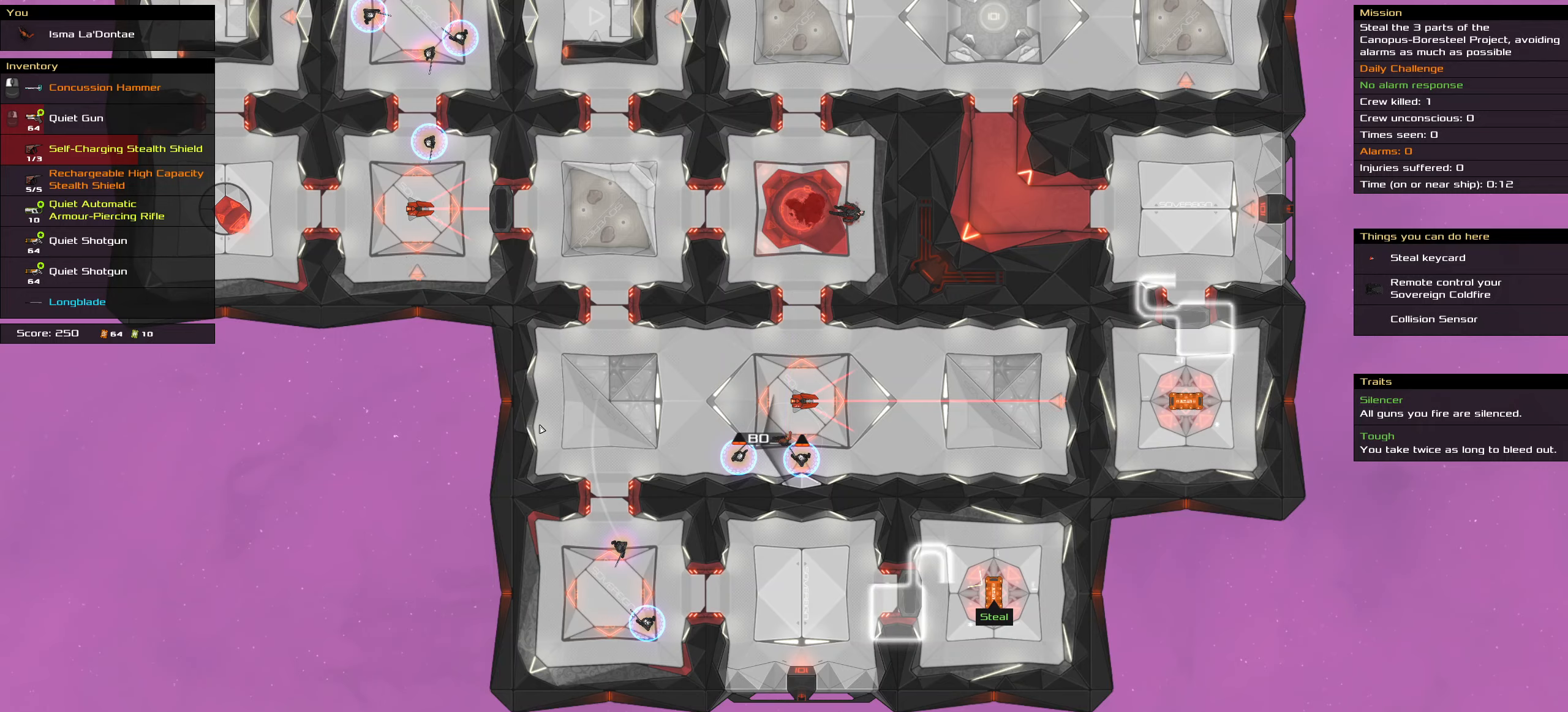
{"keys": [], "mouse": [], "events": [[333, "t", "down"], [383, "t", "up"]]}
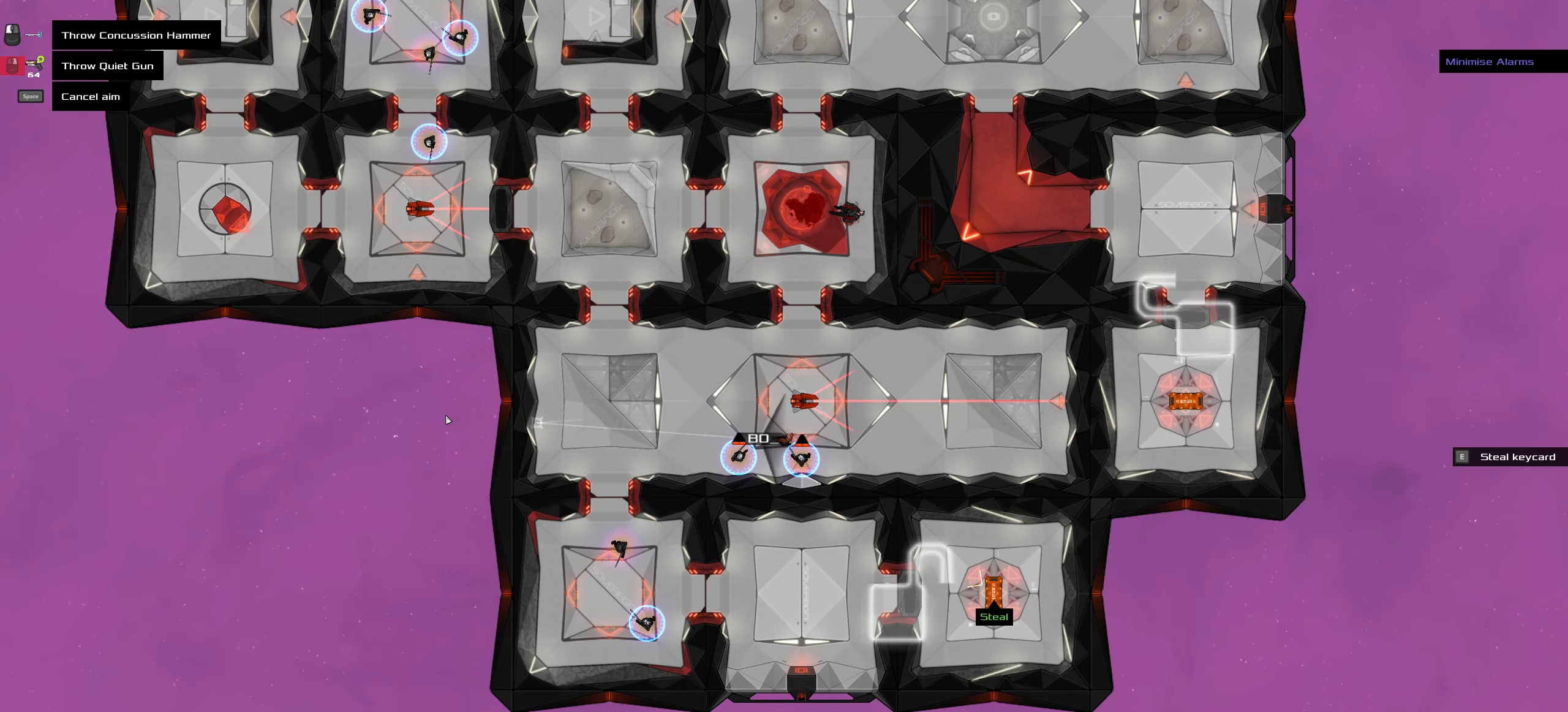
{"keys": [], "mouse": [], "events": []}
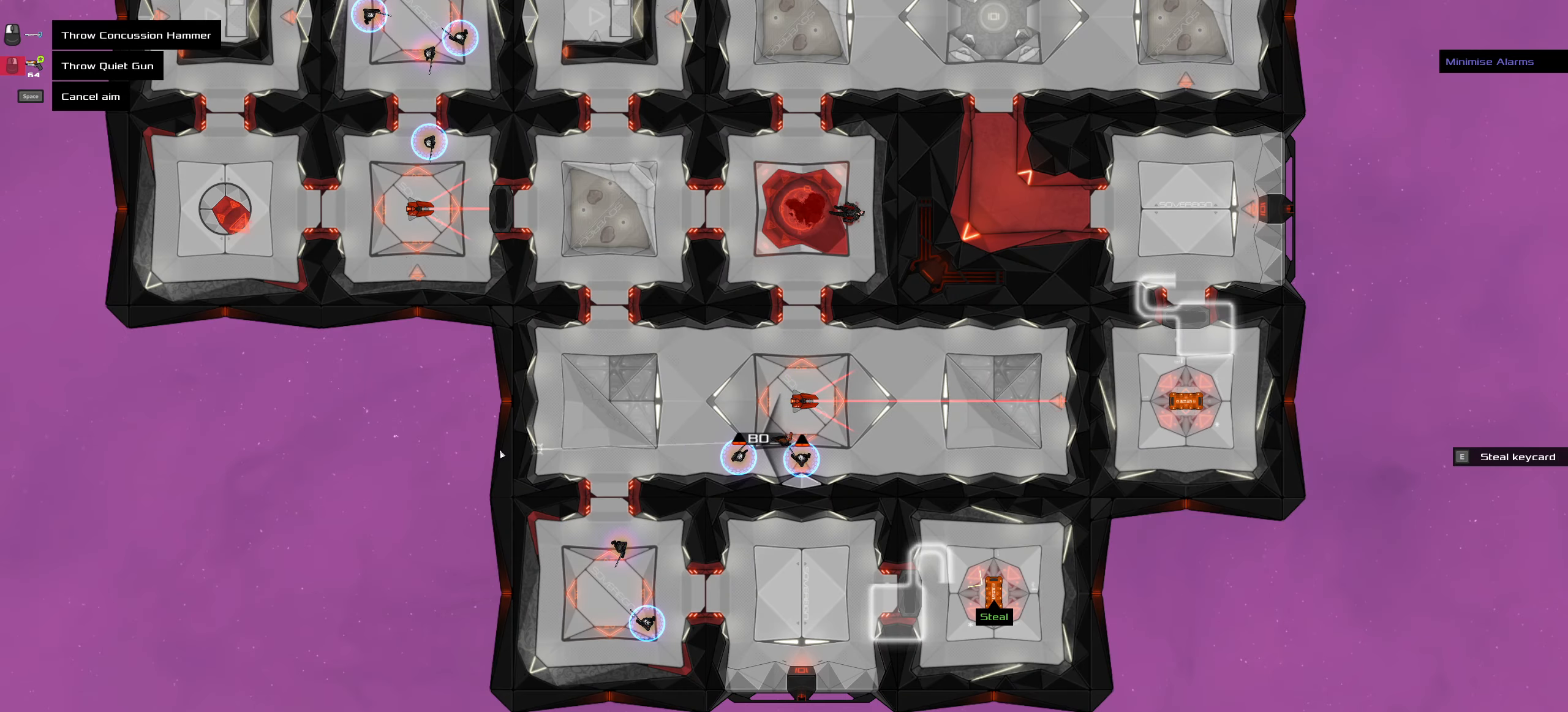
{"keys": ["ctrl_l"], "mouse": [], "events": [[183, "ctrl_l", "down"], [233, "mouse_left", "down"], [233, "z", "down"], [283, "mouse_left", "up"], [316, "z", "up"]]}
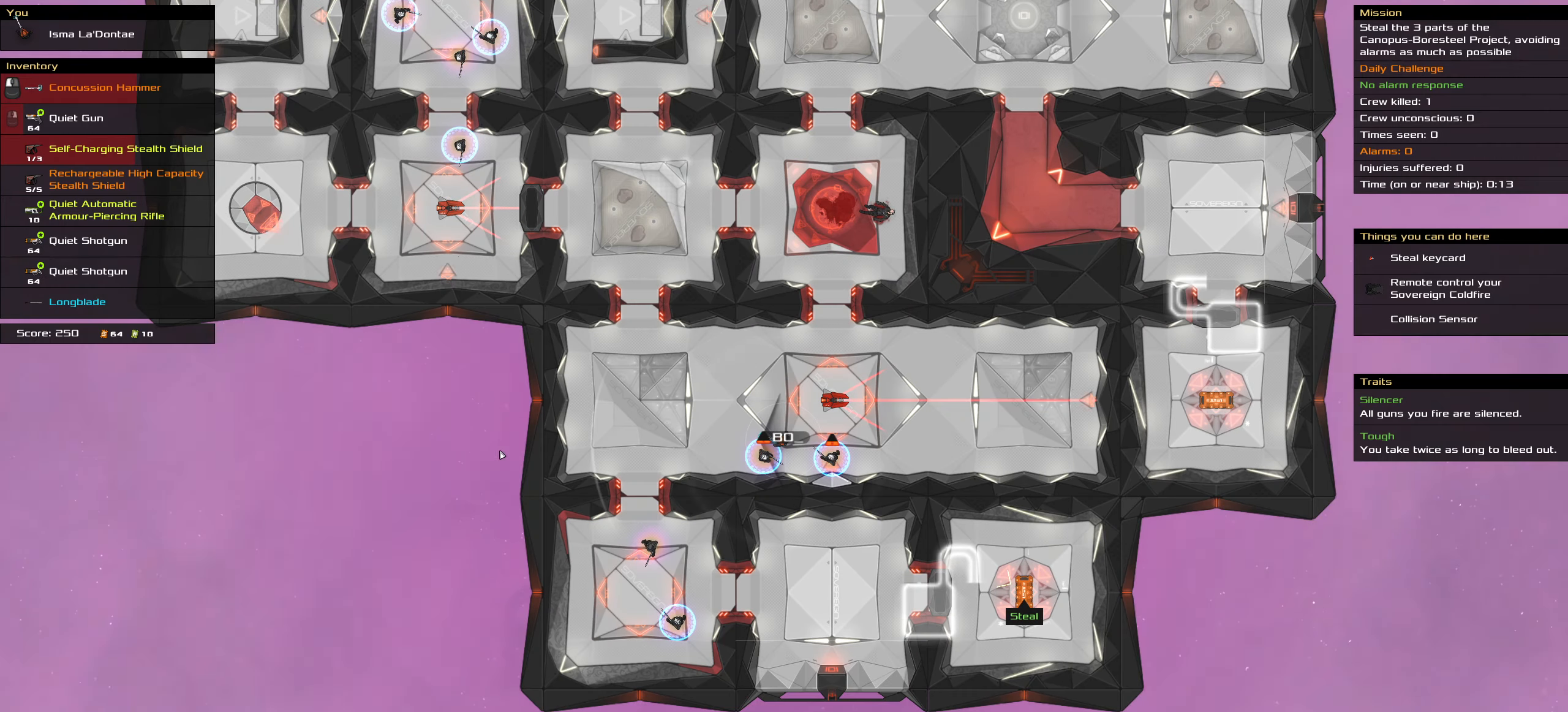
{"keys": ["t"], "mouse": [], "events": [[16, "space", "down"], [150, "space", "up"], [200, "ctrl_l", "up"], [433, "t", "down"]]}
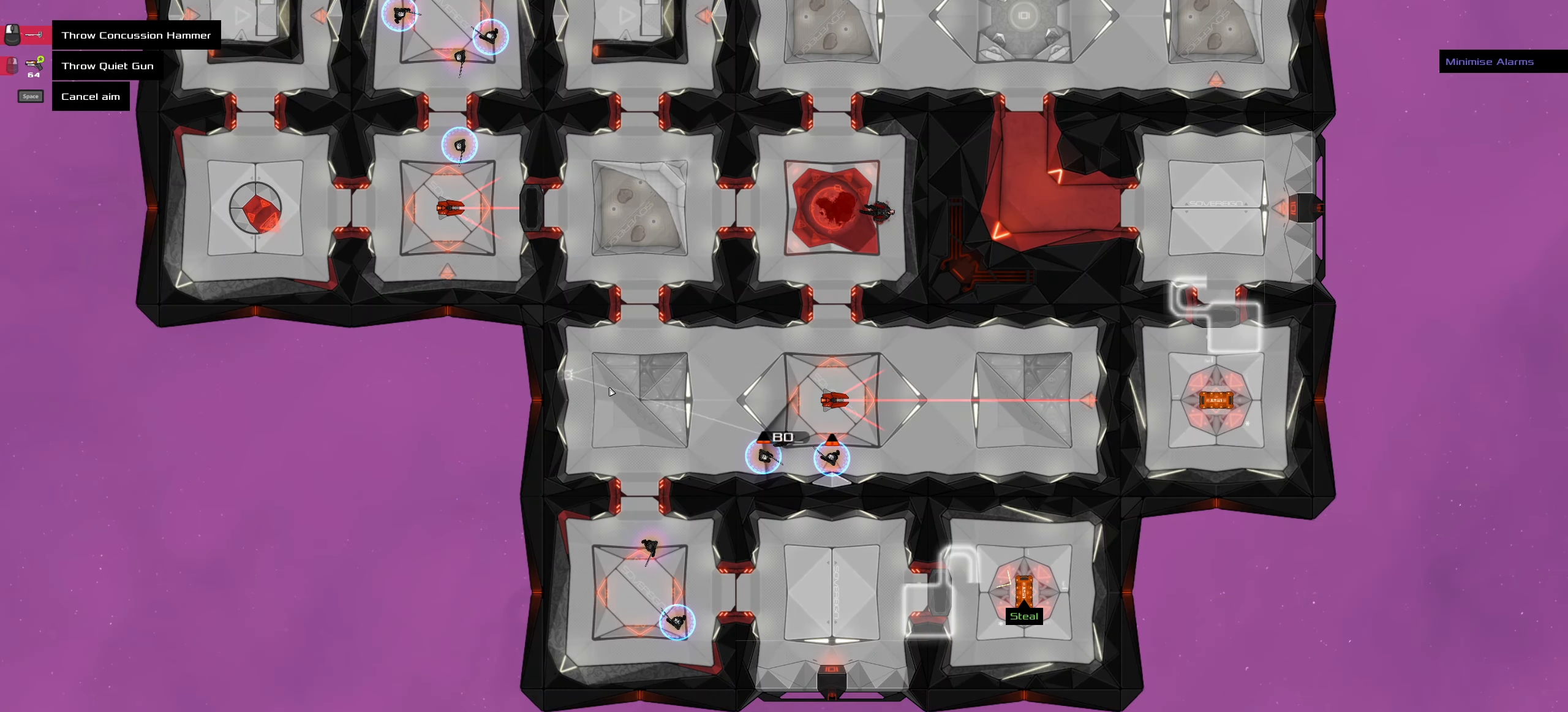
{"keys": ["ctrl_l"], "mouse": [], "events": [[33, "t", "up"], [166, "mouse_wheel", "down"], [266, "mouse_wheel", "up"], [316, "ctrl_l", "down"]]}
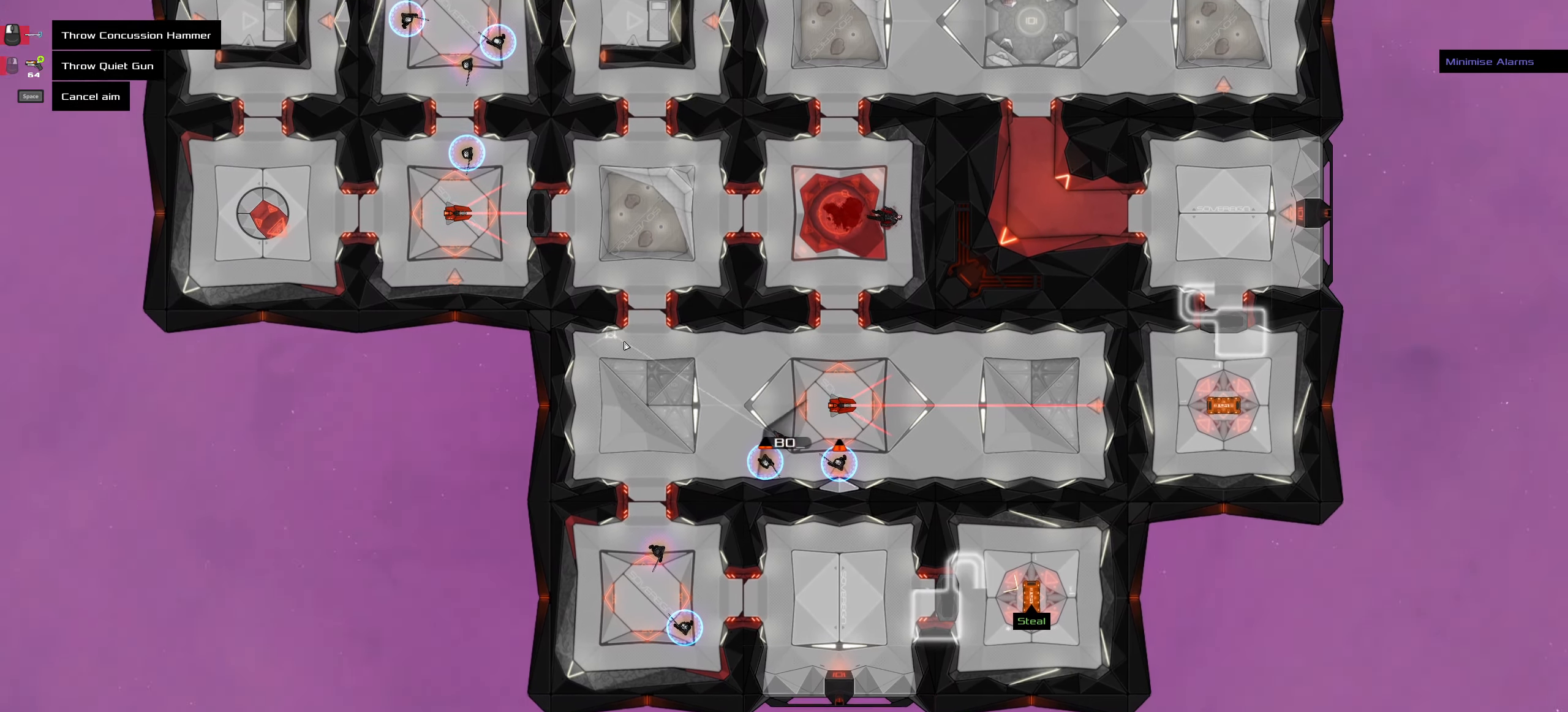
{"keys": ["ctrl_l"], "mouse": [], "events": []}